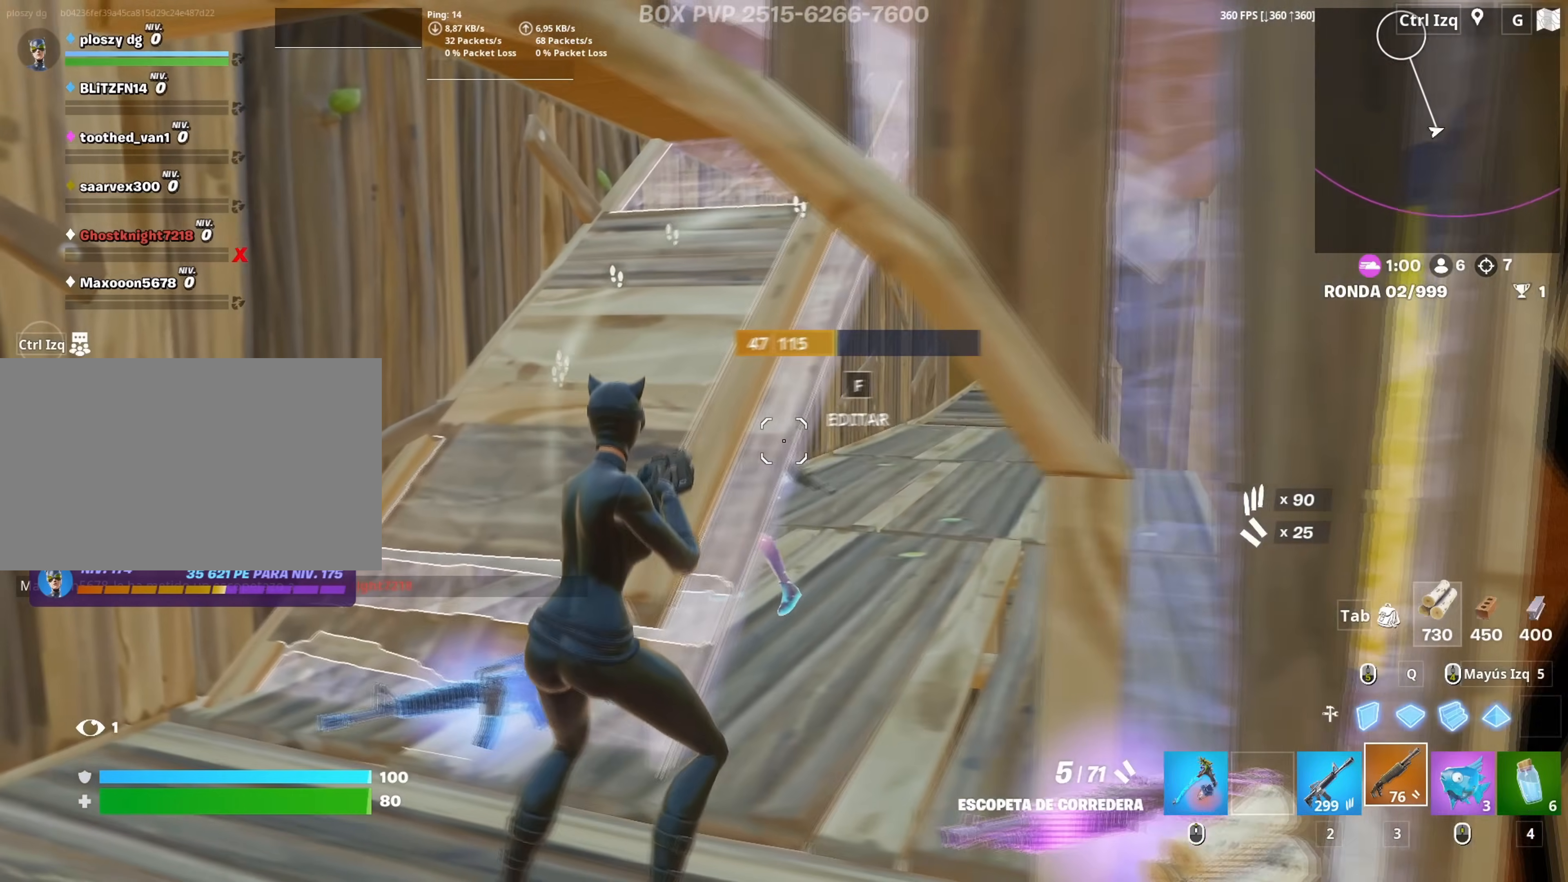
Gameplay with keyboard and mouse; each line is a JSON object with the keys and mouse buttons held at the frame after it. "events" lists presses ("down") and releases ("up") of "1", "2", "3", "4", "5", "a", "alt", "c", "caps_lock", "ctrl", "d", "e", "f", "g", "q", "r", "s", "shift", "space", "t", "tab", "v", "w", "x", "z", "mouse_left", "mouse_wheel" and "mouse_right" between this image and that frame as [ms after this image, input, new state], when the widget could be followed in between. "mouse_left", "mouse_wheel", "mouse_right" = the "left", "wheel", "right" buttons of the "mouse" list. No other keys are recorded. "wheel" means that the mouse wheel is clicked or scrolled. "mouse_move" is the direction in which the mouse moves at that frame (one of eight, or "still"), when it could be read.
{"keys": ["s"], "mouse": [], "mouse_move": "up-right", "events": [[150, "a", "down"], [150, "d", "up"], [300, "c", "down"], [300, "mouse_left", "down"], [350, "c", "up"], [450, "mouse_left", "up"], [483, "a", "up"]]}
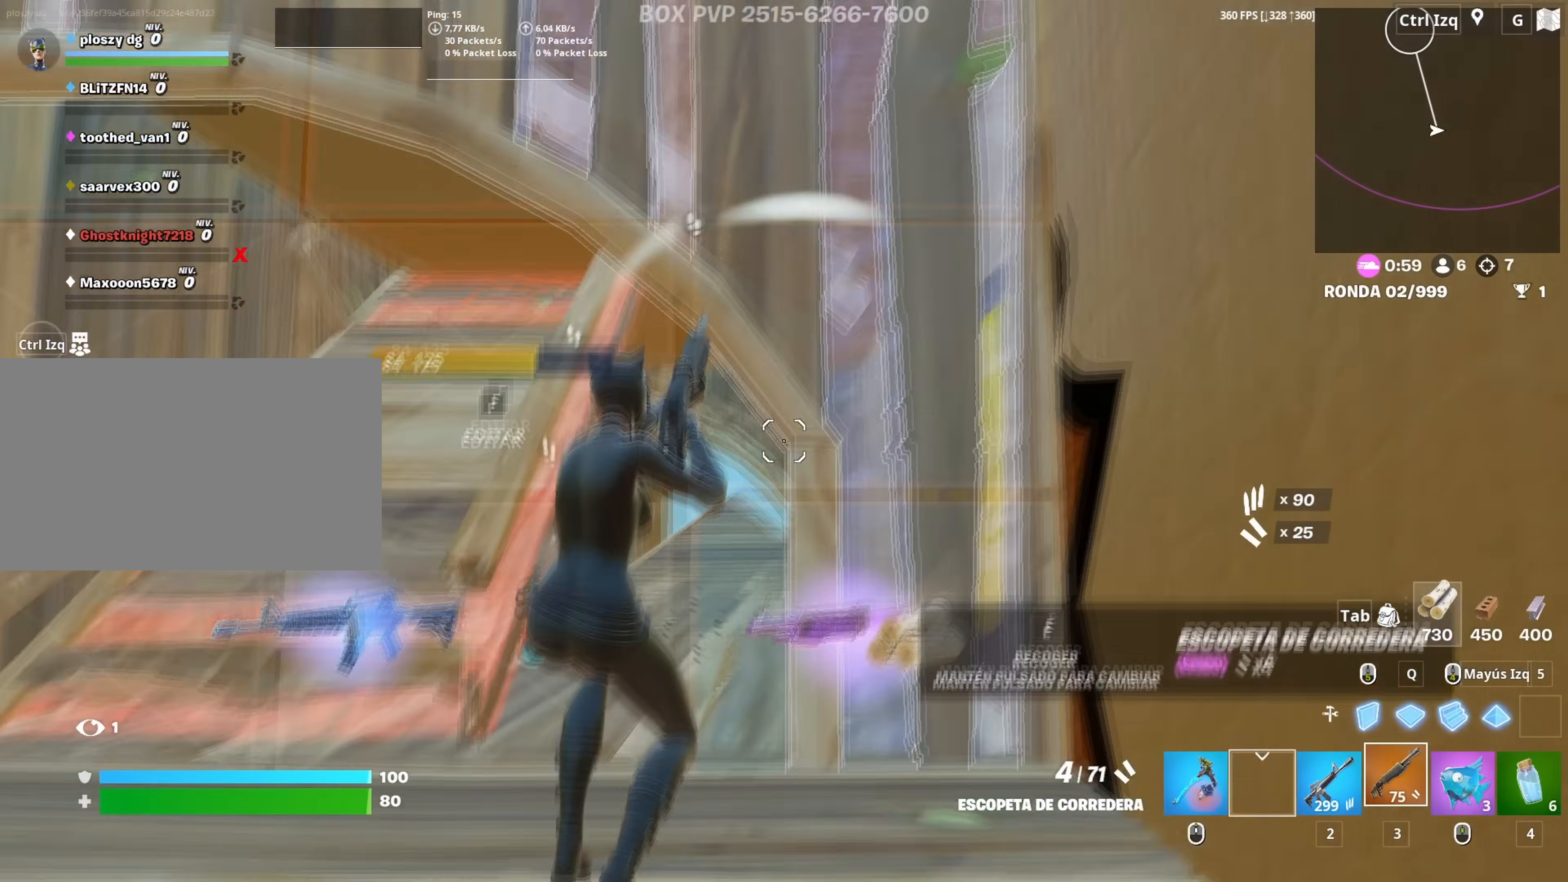
{"keys": ["w"], "mouse": ["left"], "mouse_move": "down", "events": [[33, "mouse_wheel", "down"], [33, "space", "down"], [67, "a", "down"], [117, "mouse_wheel", "up"], [133, "s", "up"], [183, "space", "up"], [217, "mouse_left", "down"], [267, "w", "down"], [317, "a", "up"]]}
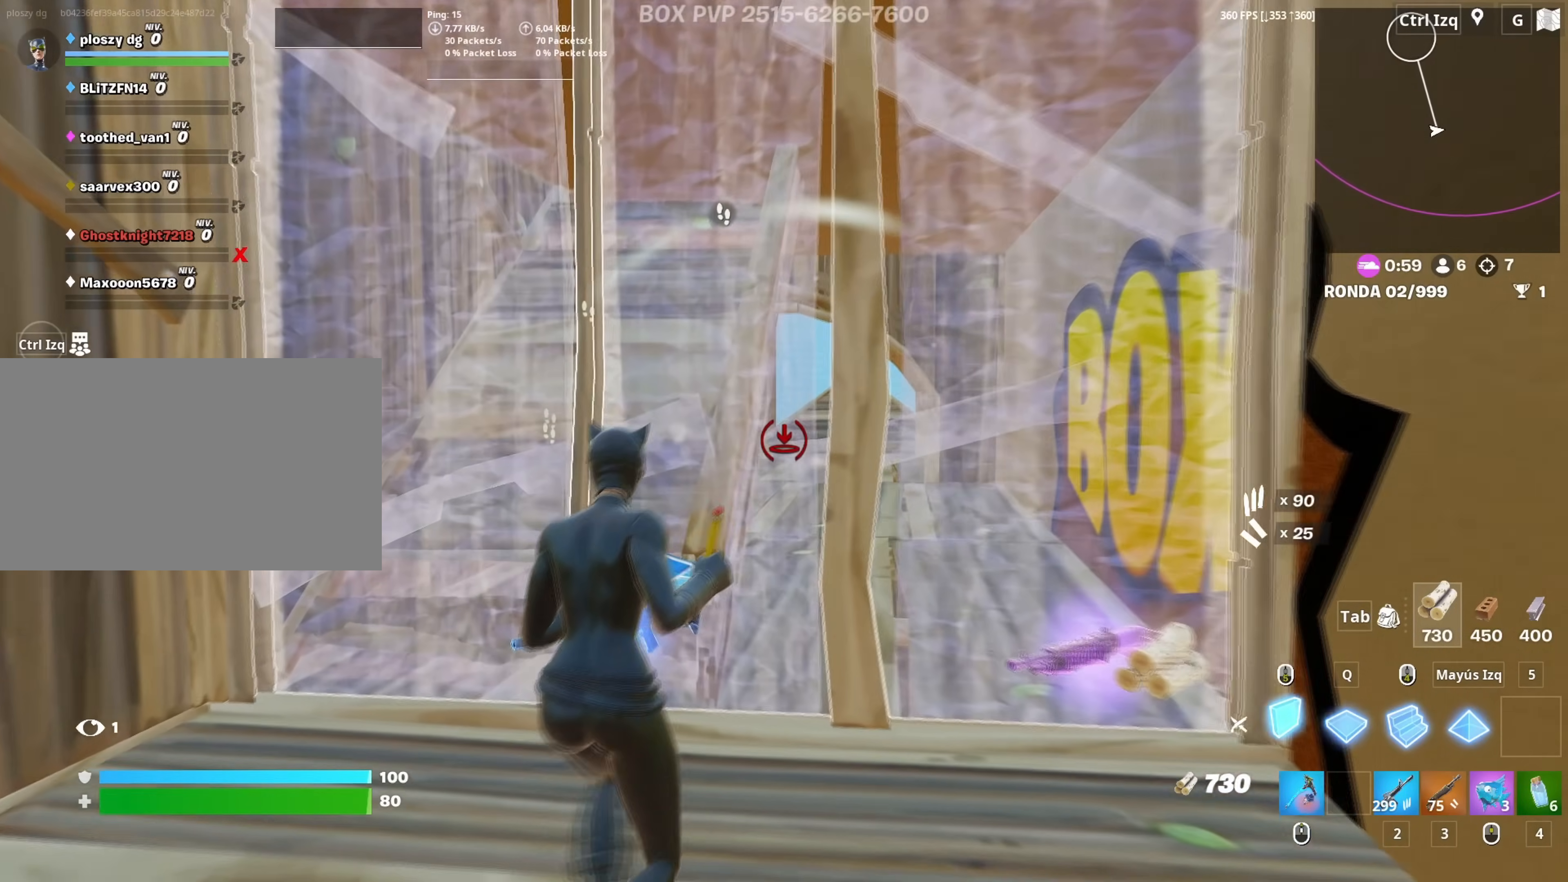
{"keys": ["f", "w"], "mouse": ["left"], "mouse_move": "up-right", "events": [[50, "a", "down"], [150, "a", "up"], [150, "w", "up"], [233, "mouse_left", "up"], [233, "w", "down"], [283, "mouse_left", "down"], [383, "mouse_left", "up"], [417, "a", "down"], [467, "a", "up"], [467, "f", "down"], [467, "mouse_left", "down"]]}
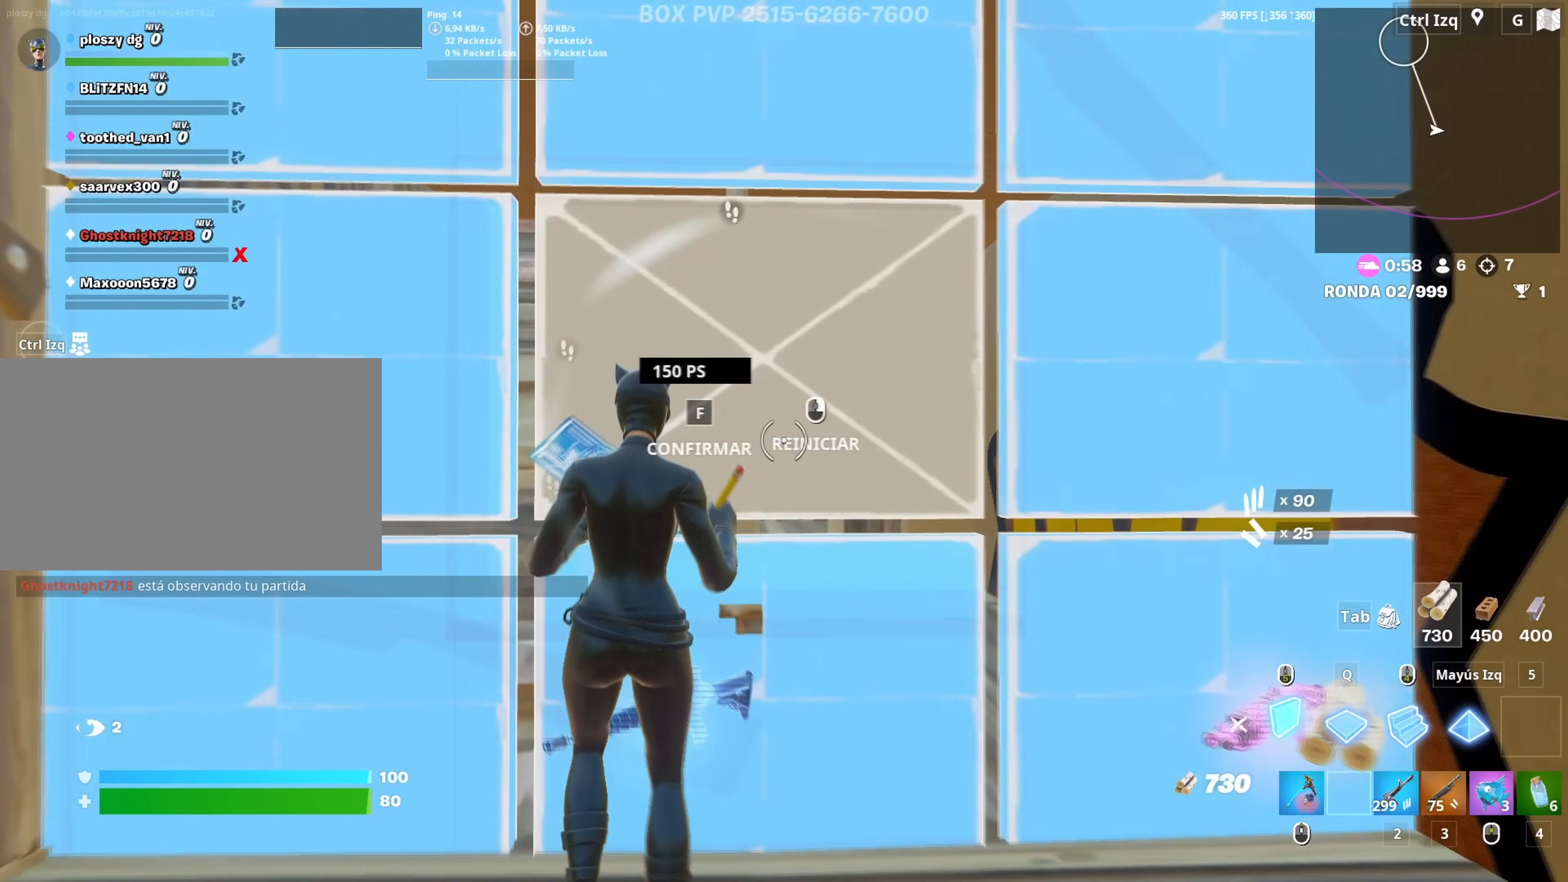
{"keys": ["a", "w"], "mouse": [], "mouse_move": "left", "events": [[17, "a", "down"], [17, "f", "up"], [67, "a", "up"], [67, "mouse_left", "up"], [100, "f", "down"], [117, "mouse_left", "down"], [167, "f", "up"], [433, "3", "down"], [483, "3", "up"], [483, "a", "down"], [483, "mouse_left", "up"]]}
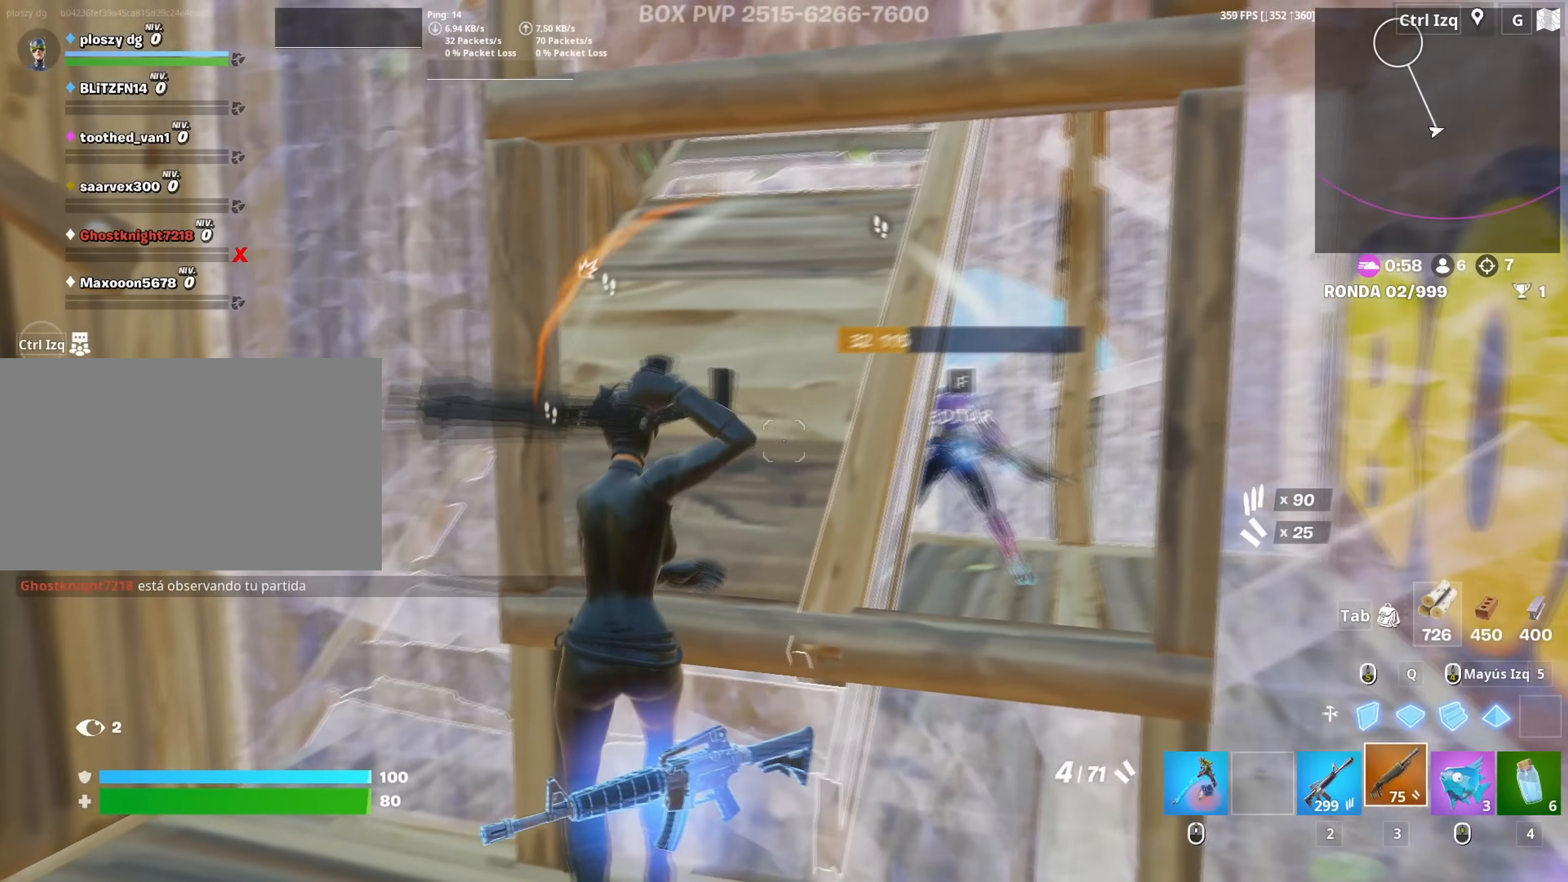
{"keys": ["d", "s"], "mouse": ["left"], "events": [[33, "w", "up"], [117, "d", "down"], [167, "a", "up"], [267, "s", "down"], [450, "mouse_left", "down"]]}
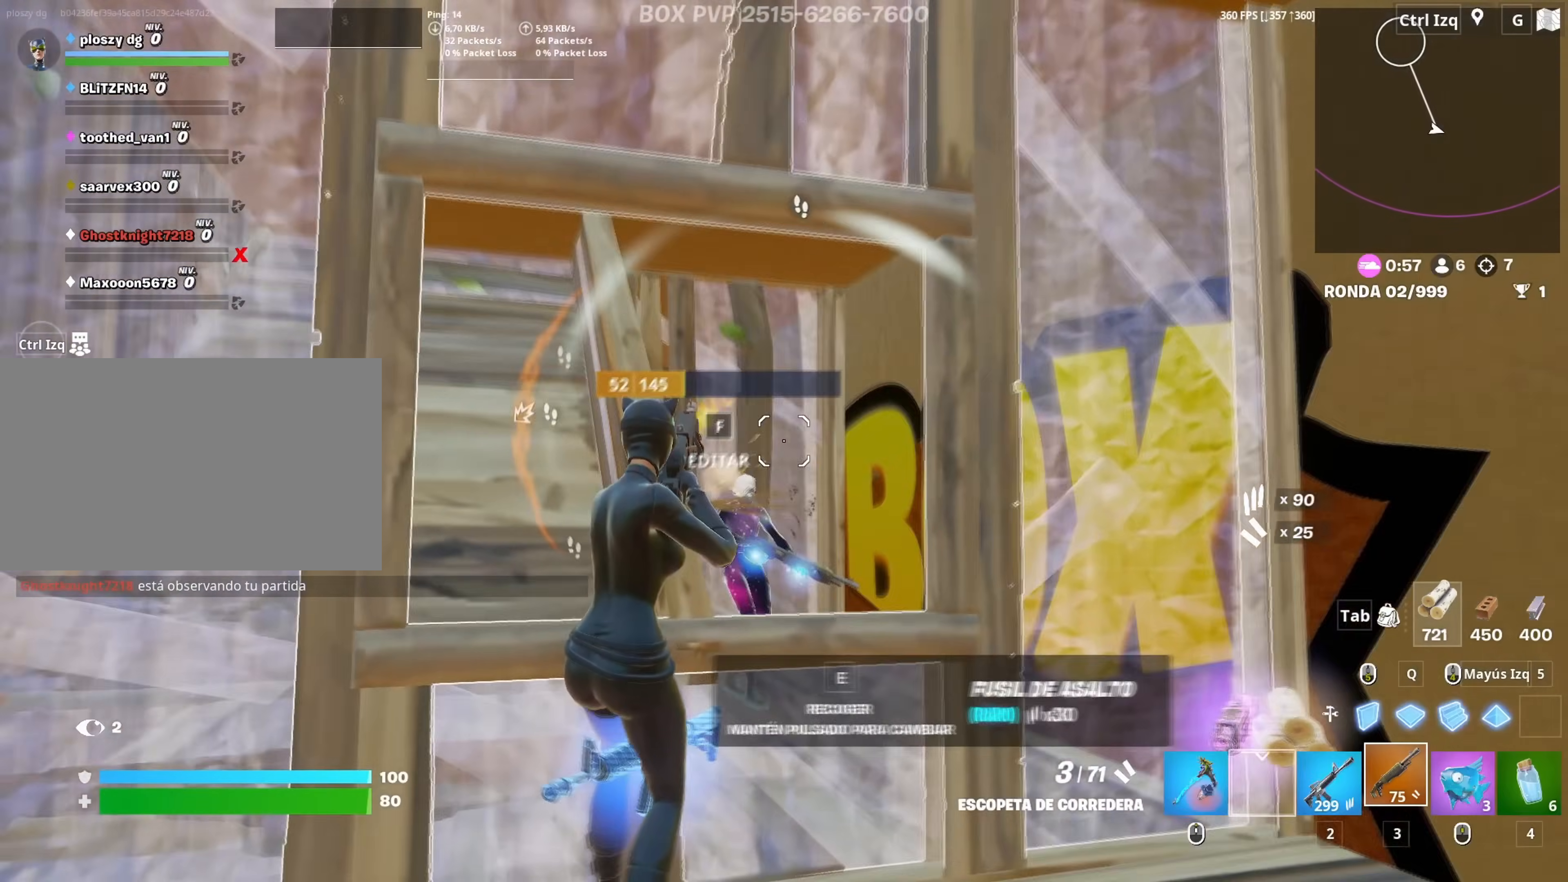
{"keys": ["s"], "mouse": ["left"], "mouse_move": "down-left", "events": [[50, "mouse_left", "up"], [133, "mouse_wheel", "down"], [233, "mouse_wheel", "up"], [333, "mouse_left", "down"], [383, "d", "up"]]}
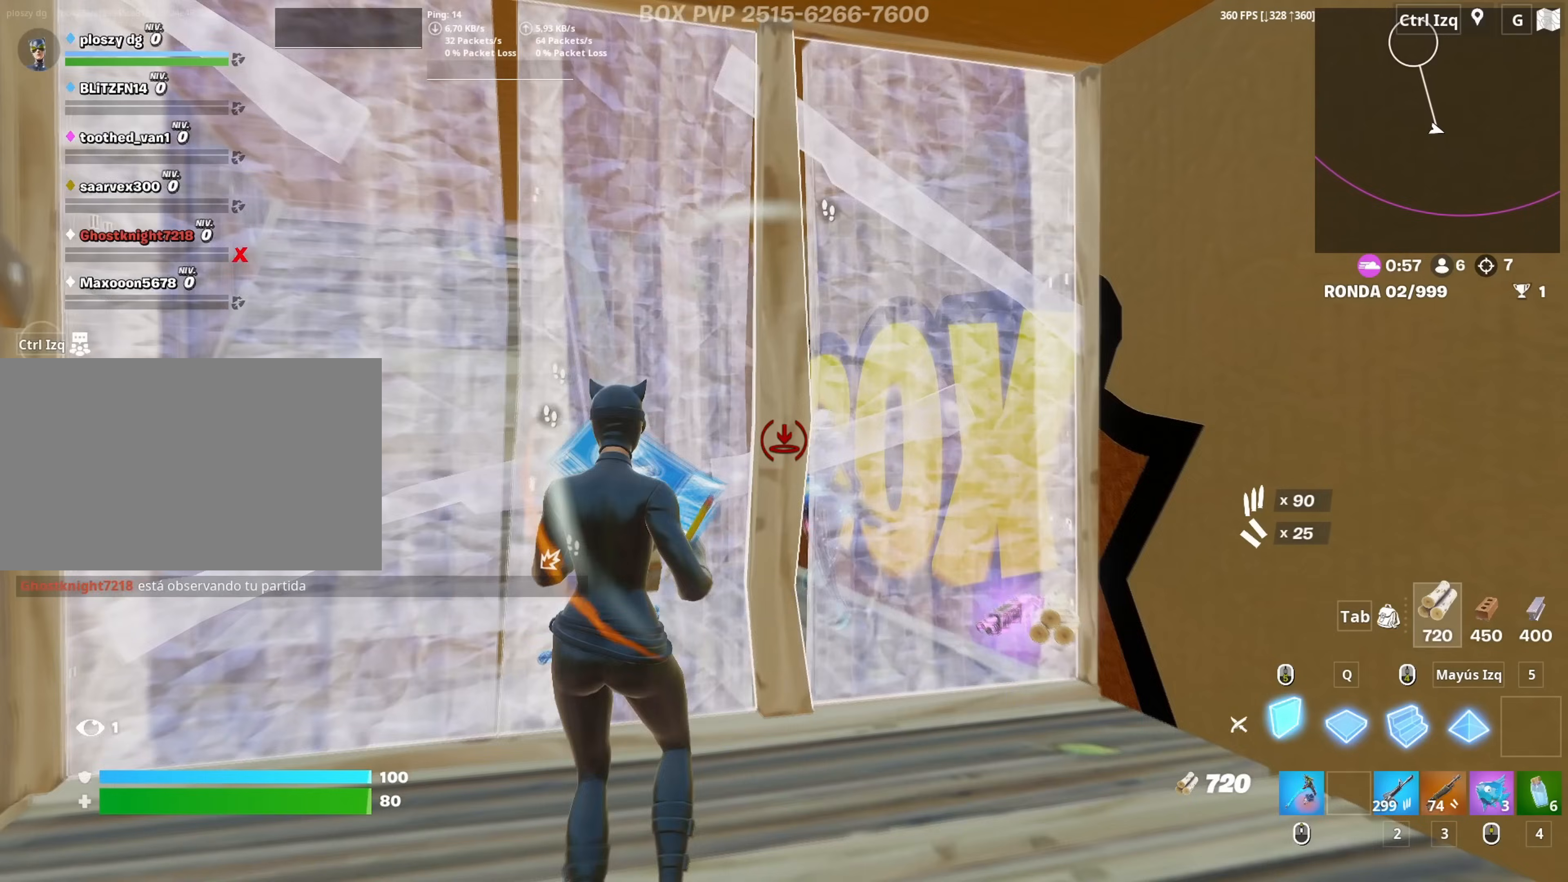
{"keys": ["shift", "w"], "mouse": ["left"], "mouse_move": "down", "events": [[350, "s", "up"], [433, "space", "down"], [483, "shift", "down"], [483, "space", "up"], [483, "w", "down"]]}
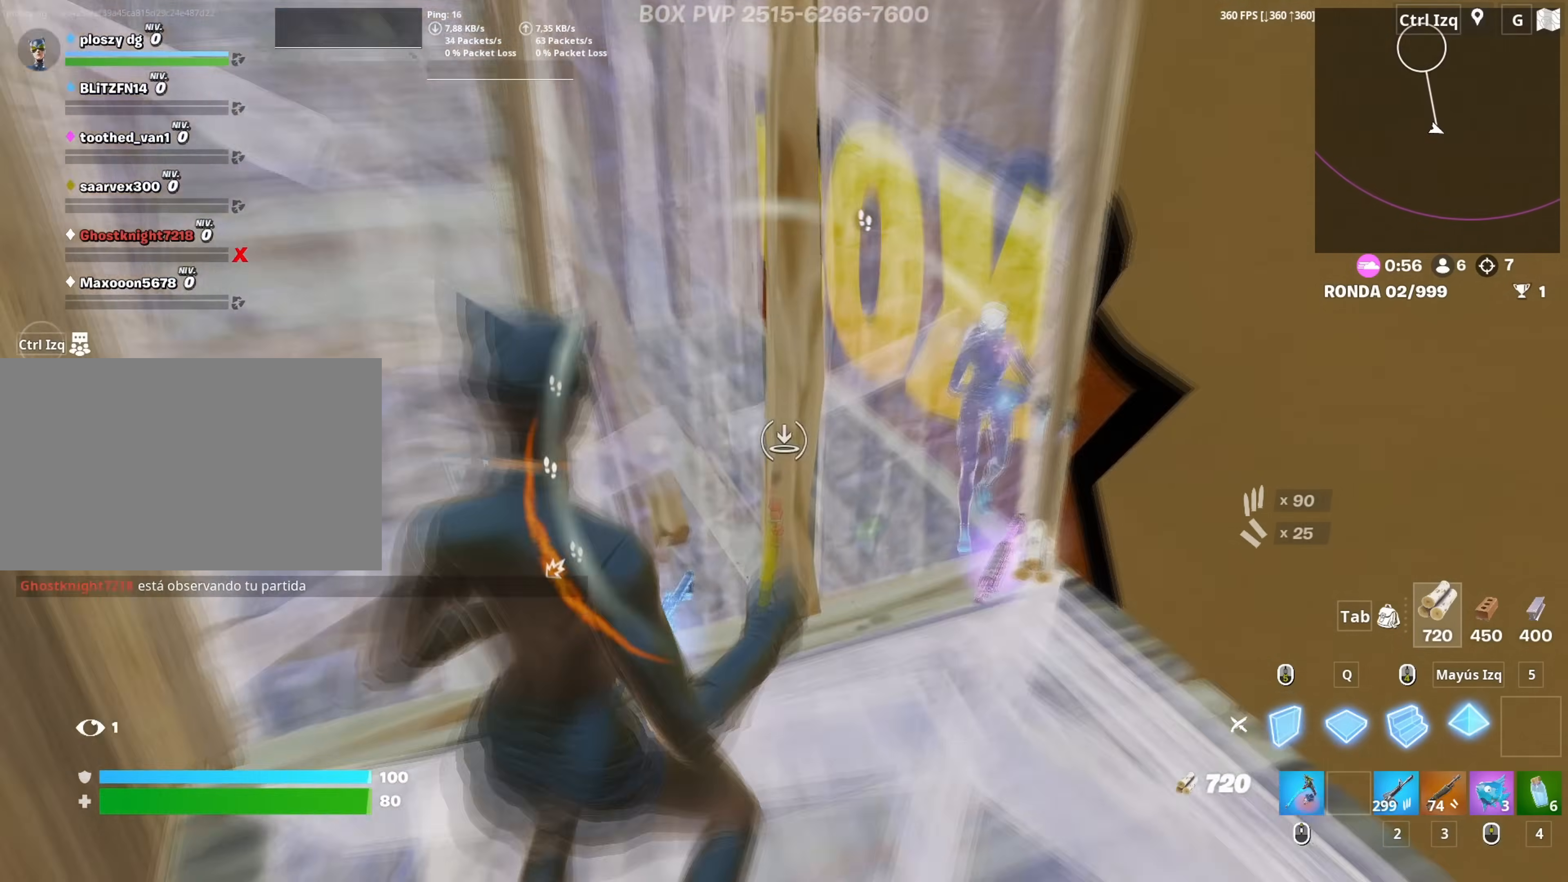
{"keys": ["w"], "mouse": ["left"], "mouse_move": "up-right", "events": [[83, "shift", "up"], [317, "mouse_left", "up"], [400, "f", "down"], [450, "mouse_left", "down"], [467, "f", "up"]]}
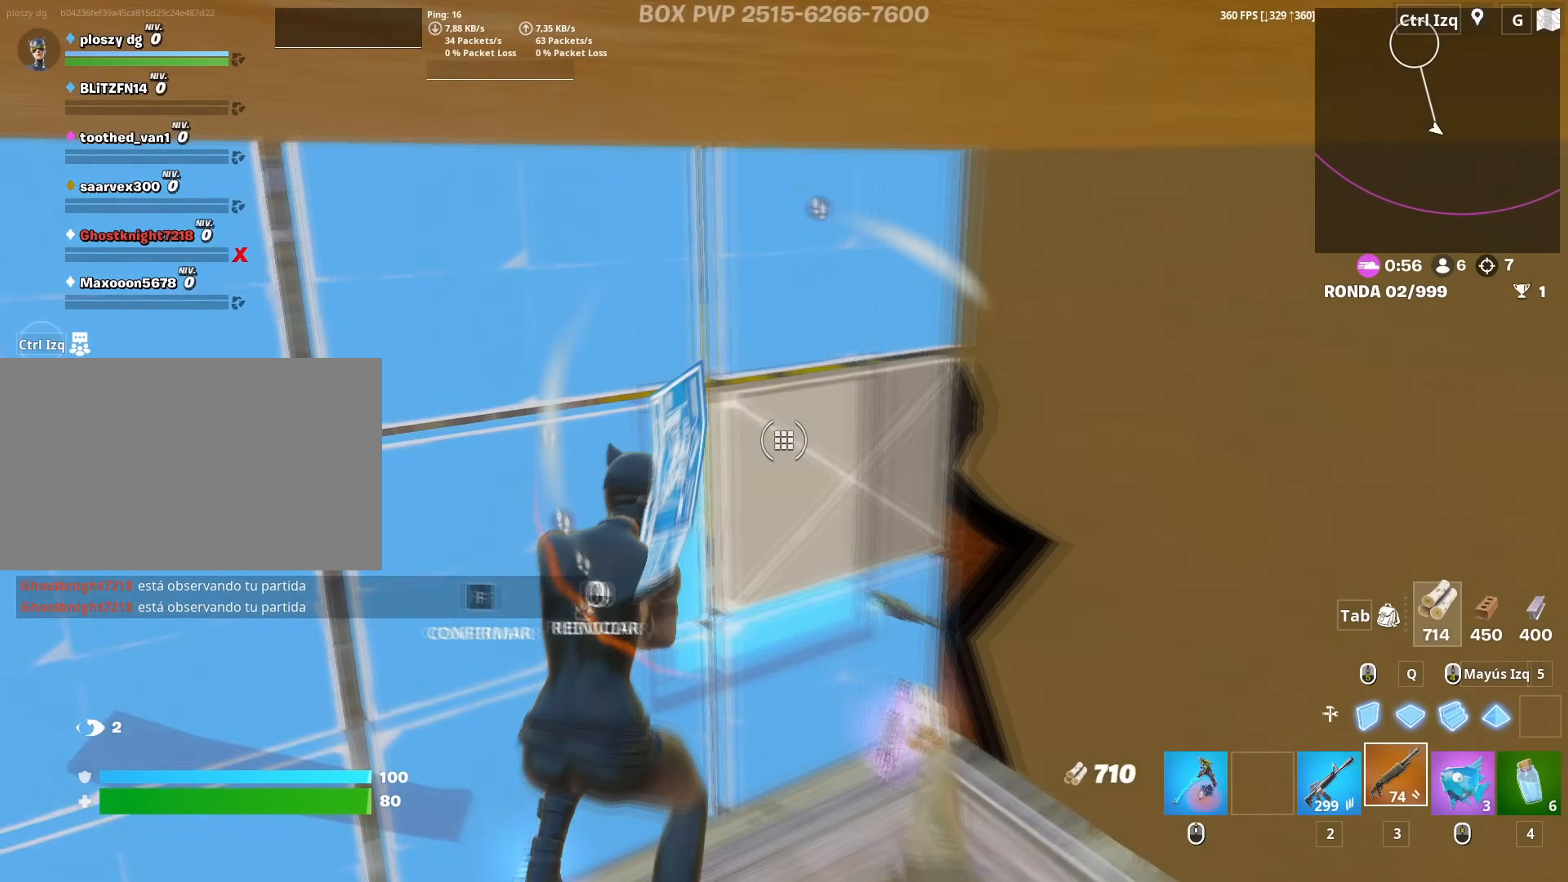
{"keys": ["d", "s"], "mouse": [], "mouse_move": "right", "events": [[50, "f", "down"], [50, "mouse_left", "up"], [100, "f", "up"], [233, "d", "down"], [233, "w", "up"], [467, "s", "down"]]}
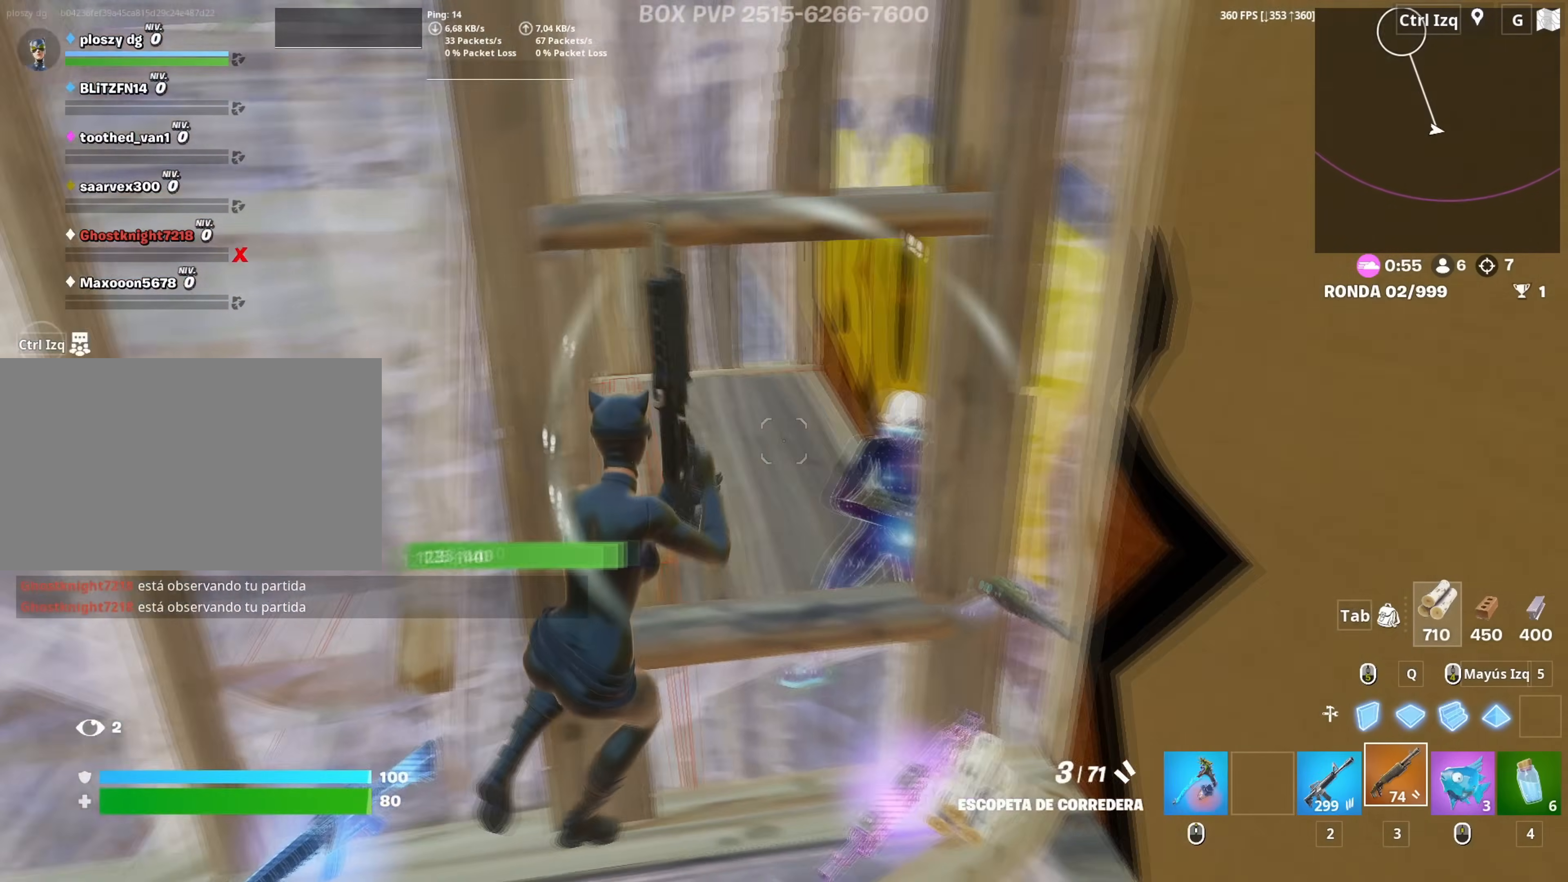
{"keys": ["s"], "mouse": ["left"], "mouse_move": "down-right", "events": [[67, "d", "up"], [67, "mouse_left", "down"], [167, "mouse_left", "up"], [250, "mouse_wheel", "down"], [367, "mouse_wheel", "up"], [483, "mouse_left", "down"]]}
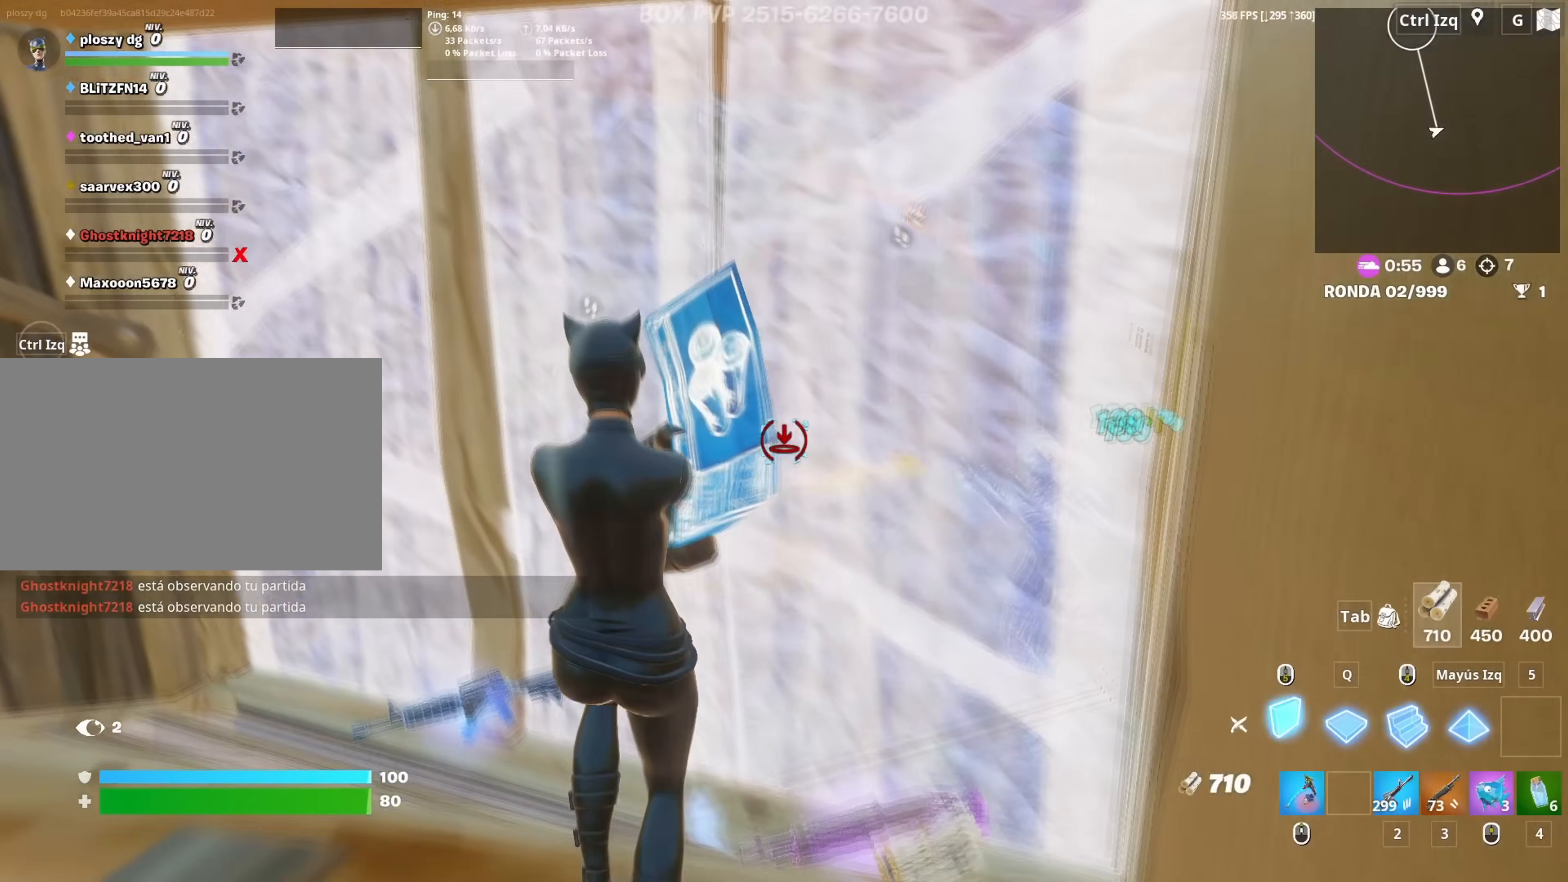
{"keys": ["a", "w"], "mouse": ["left"], "mouse_move": "still", "events": [[167, "a", "down"], [267, "s", "up"], [400, "w", "down"]]}
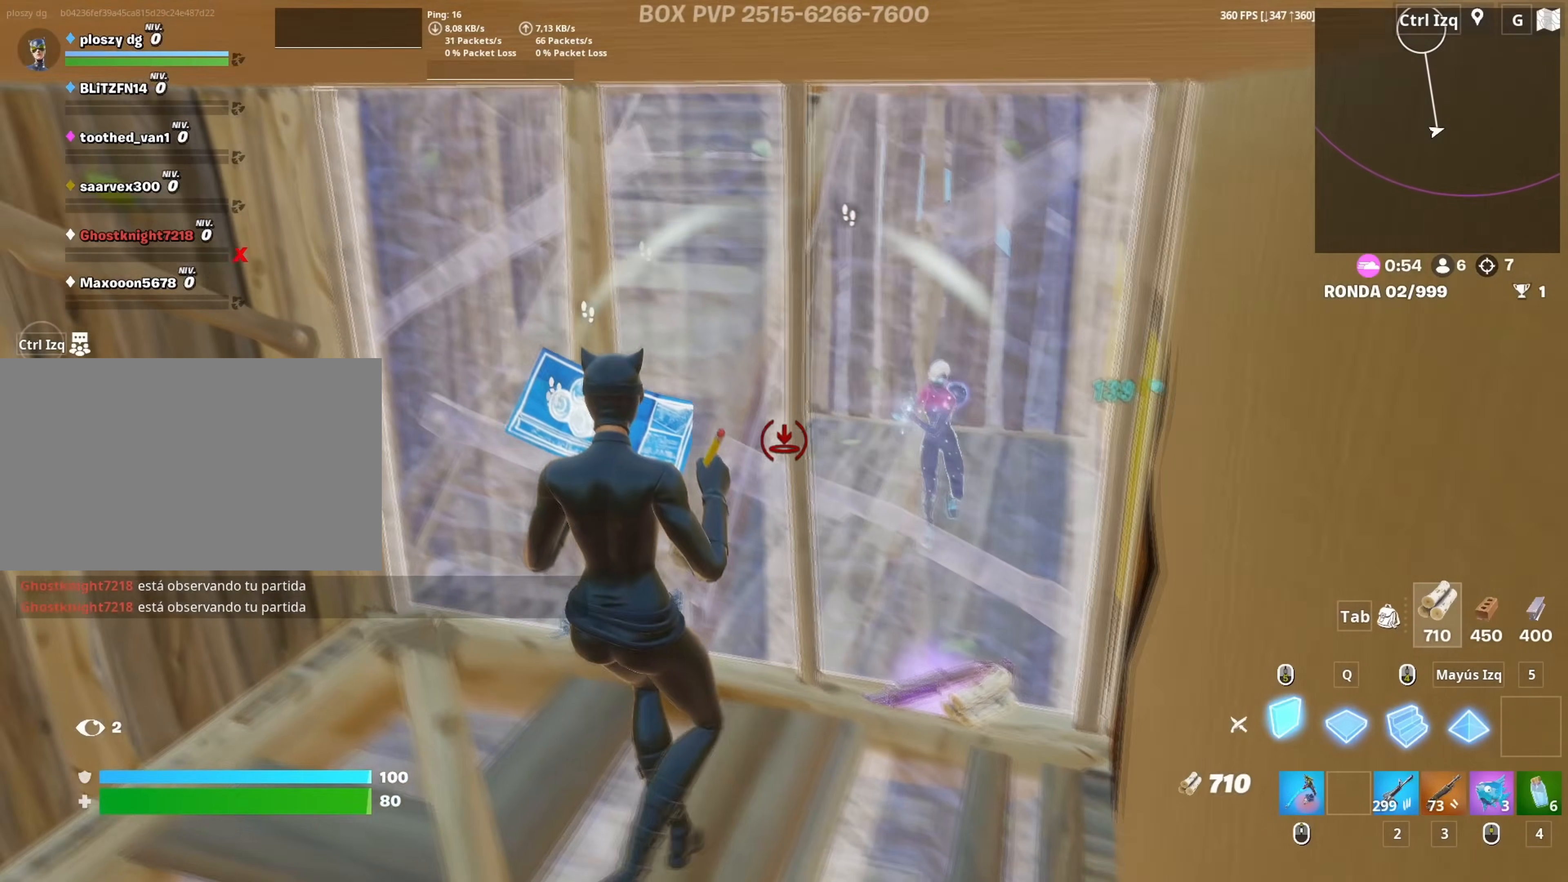
{"keys": ["w"], "mouse": ["left"], "mouse_move": "left", "events": [[133, "3", "down"], [233, "3", "up"], [233, "mouse_left", "up"], [333, "a", "up"], [333, "f", "down"], [333, "mouse_left", "down"], [383, "f", "up"]]}
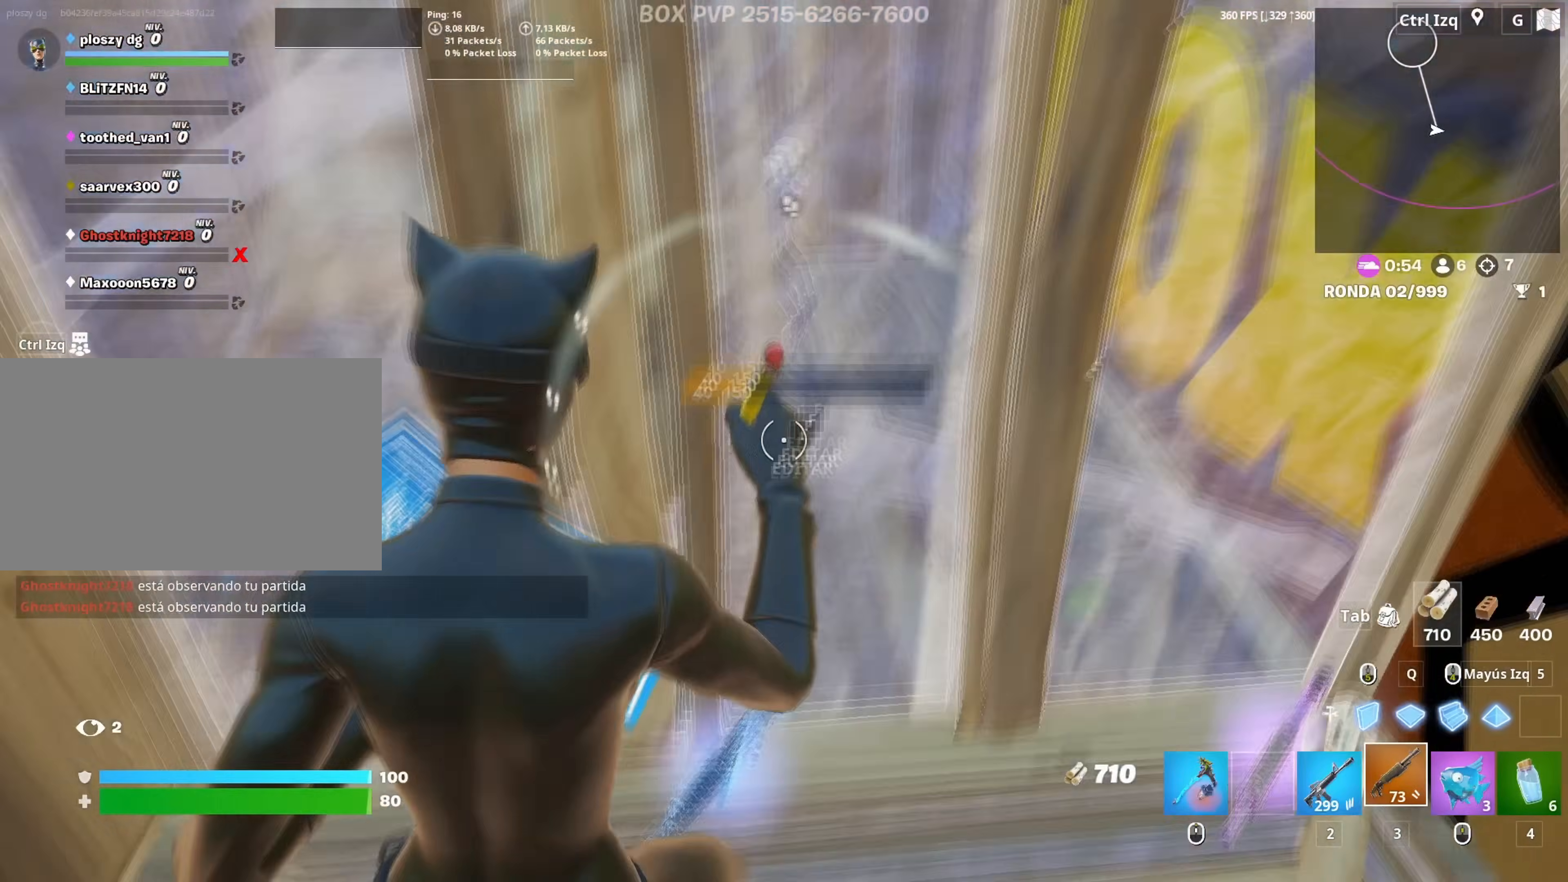
{"keys": ["d"], "mouse": [], "mouse_move": "left", "events": [[17, "f", "down"], [17, "mouse_left", "up"], [67, "f", "up"], [150, "d", "down"], [200, "w", "up"]]}
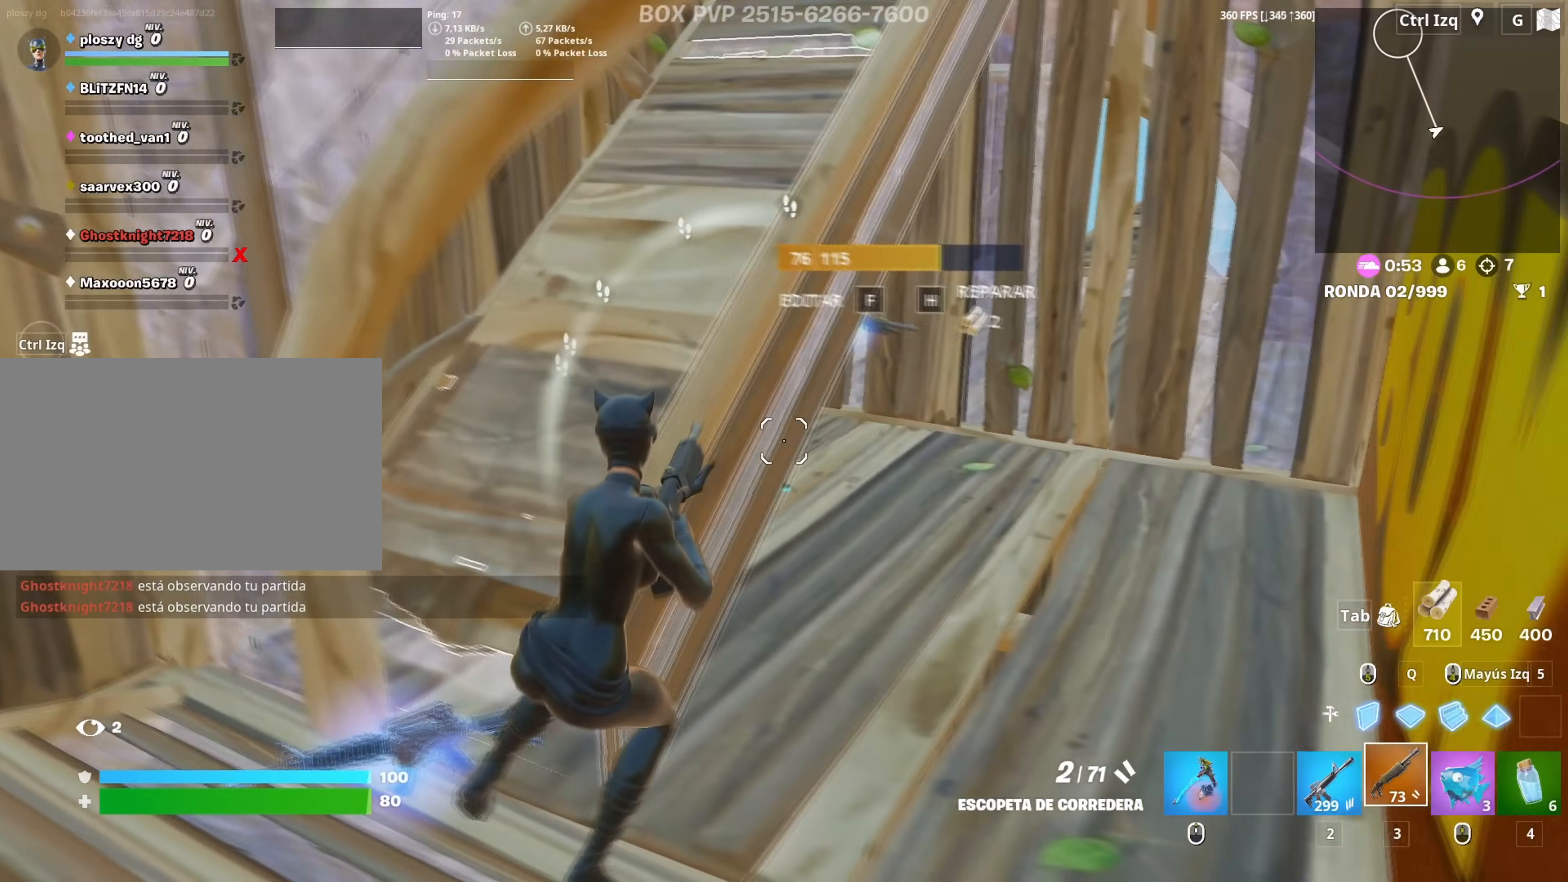
{"keys": ["d", "w"], "mouse": ["left"], "mouse_move": "up-right", "events": [[167, "w", "down"], [450, "mouse_left", "down"]]}
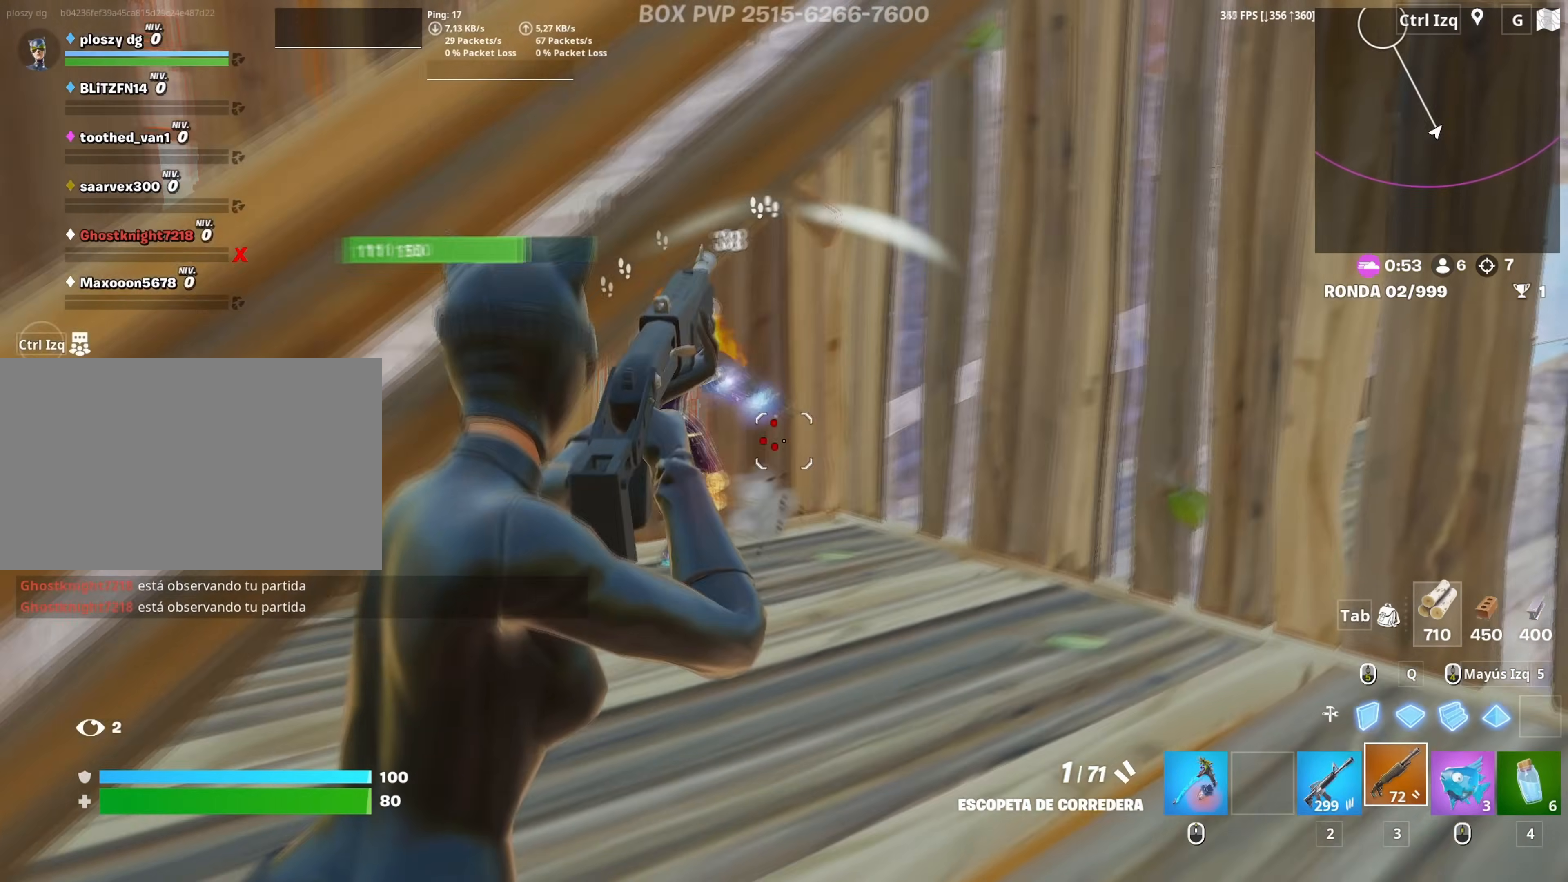
{"keys": ["a"], "mouse": ["left"], "mouse_move": "left", "events": [[33, "mouse_left", "up"], [50, "2", "down"], [100, "2", "up"], [150, "d", "up"], [283, "w", "up"], [317, "a", "down"], [417, "mouse_left", "down"]]}
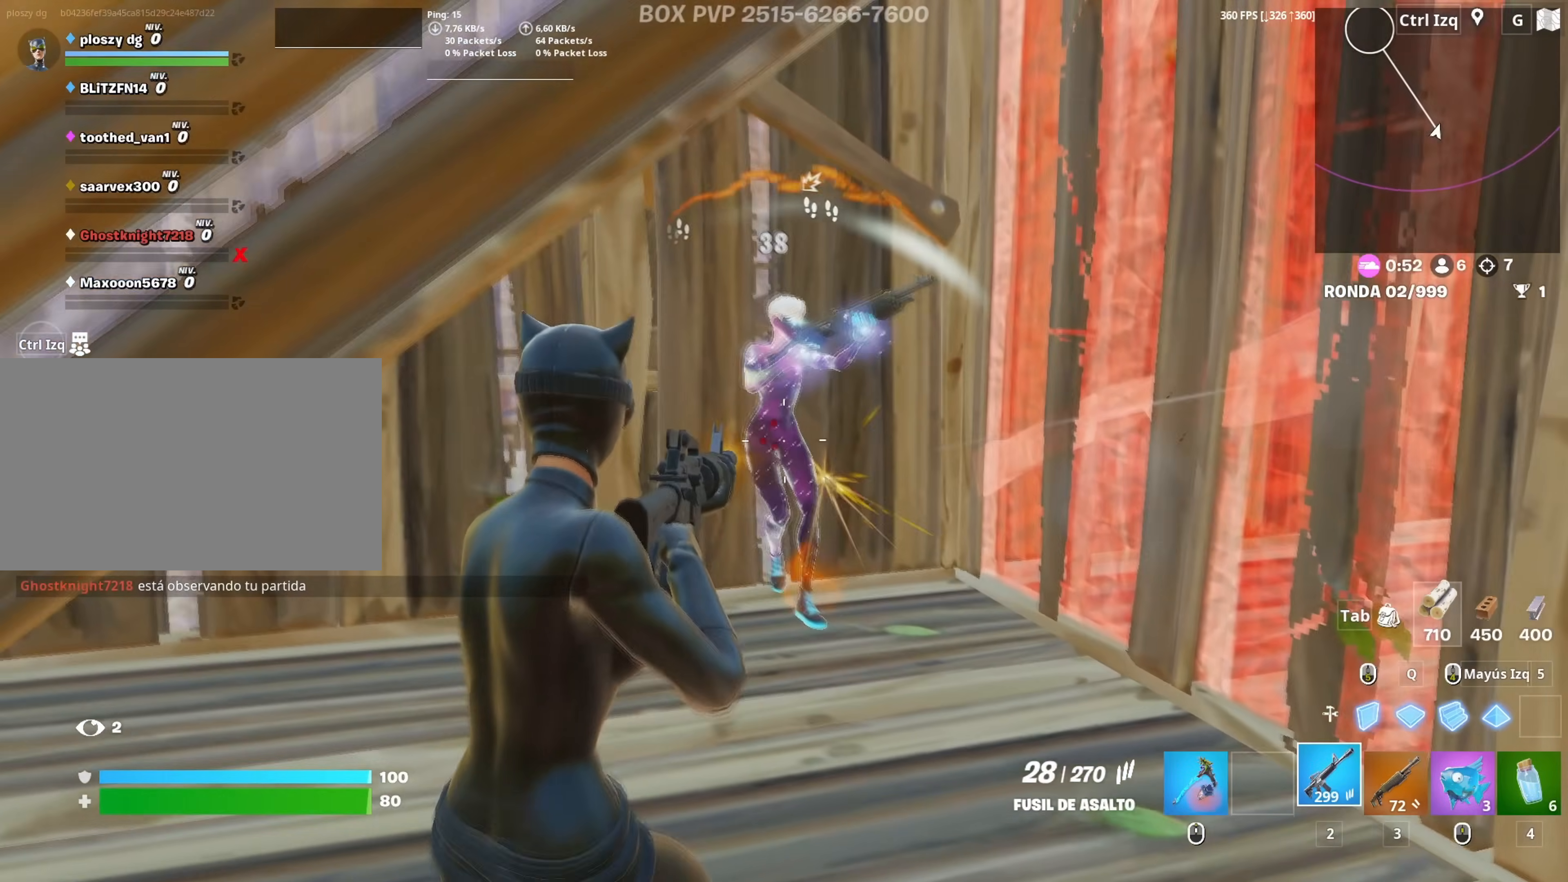
{"keys": ["w"], "mouse": [], "mouse_move": "down", "events": [[200, "d", "down"], [250, "a", "up"], [350, "w", "down"], [400, "d", "up"], [483, "mouse_left", "up"]]}
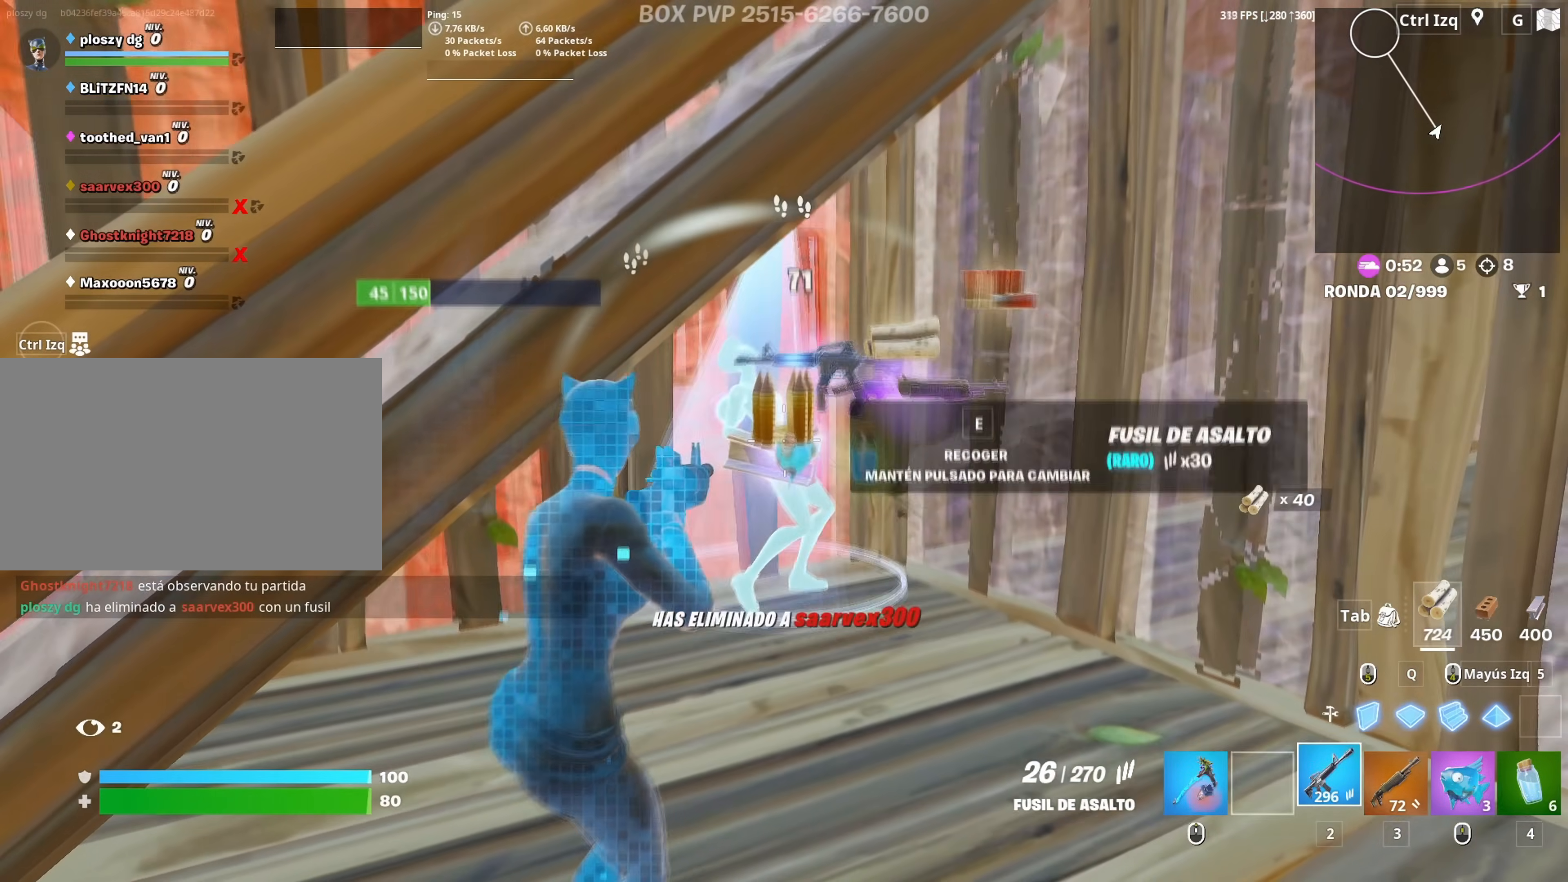
{"keys": ["w"], "mouse": [], "events": [[83, "3", "down"], [133, "3", "up"], [400, "r", "down"], [450, "r", "up"]]}
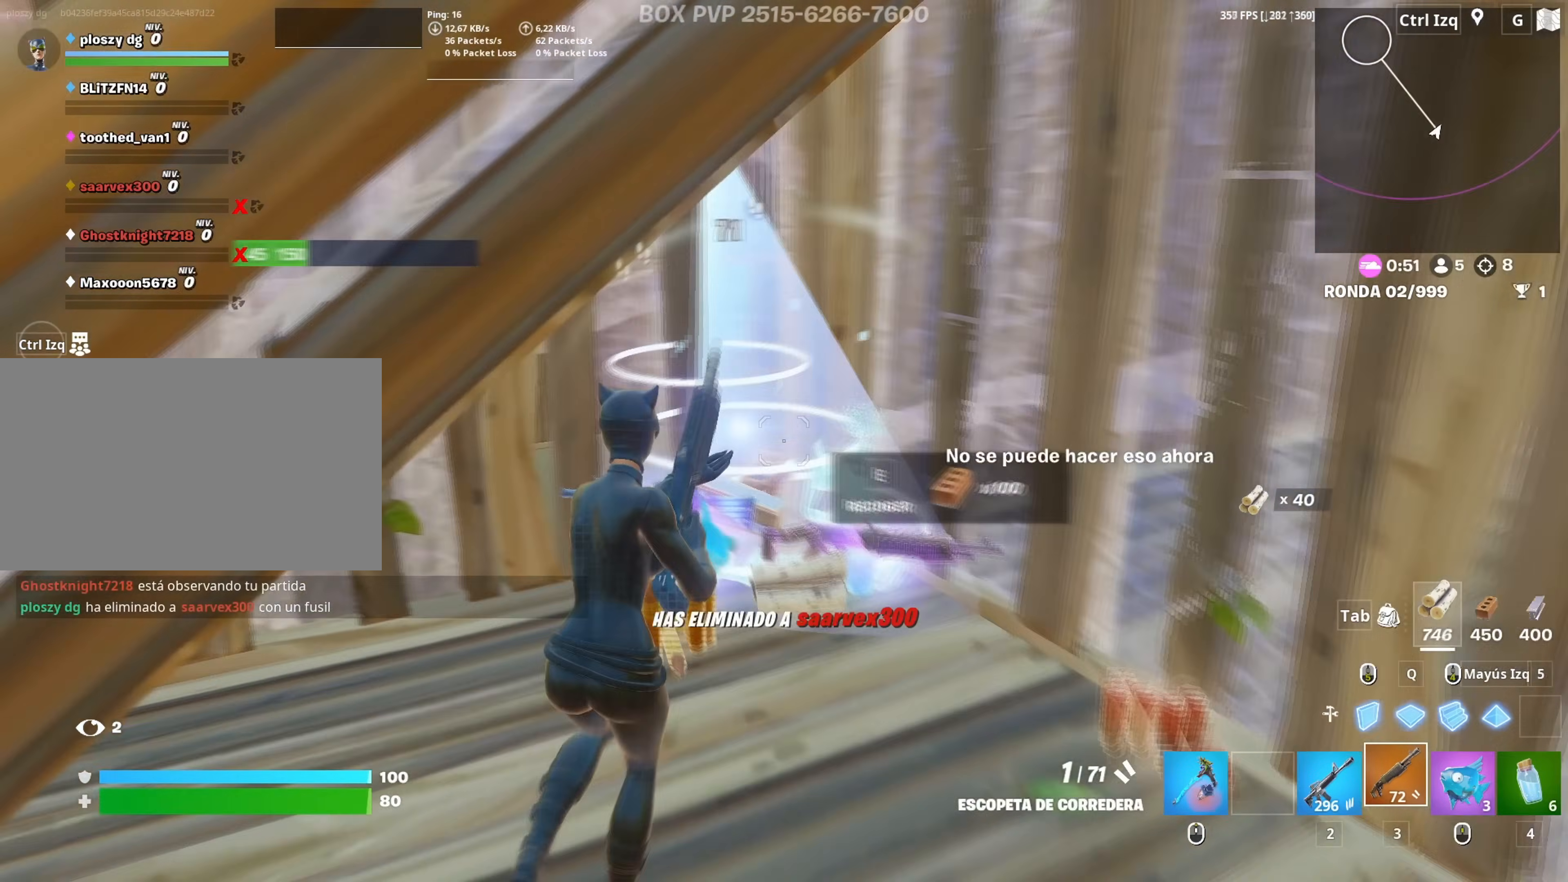
{"keys": ["d"], "mouse": [], "mouse_move": "left", "events": [[50, "r", "down"], [100, "r", "up"], [183, "r", "down"], [283, "r", "up"], [283, "w", "up"], [367, "d", "down"]]}
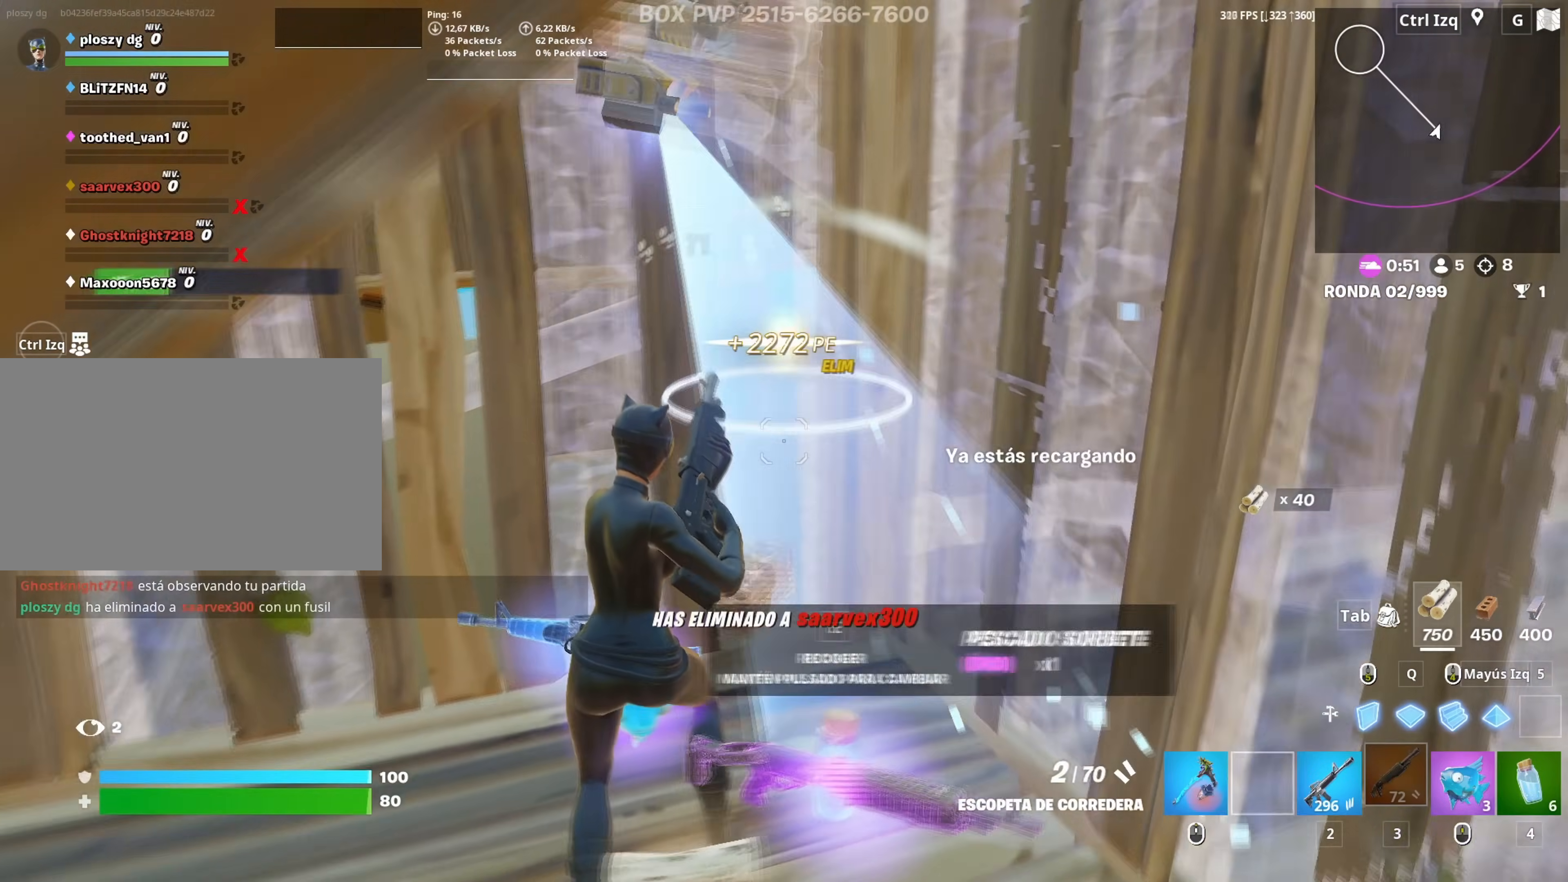
{"keys": ["a"], "mouse": [], "mouse_move": "right", "events": [[100, "s", "down"], [150, "d", "up"], [250, "a", "down"], [483, "s", "up"]]}
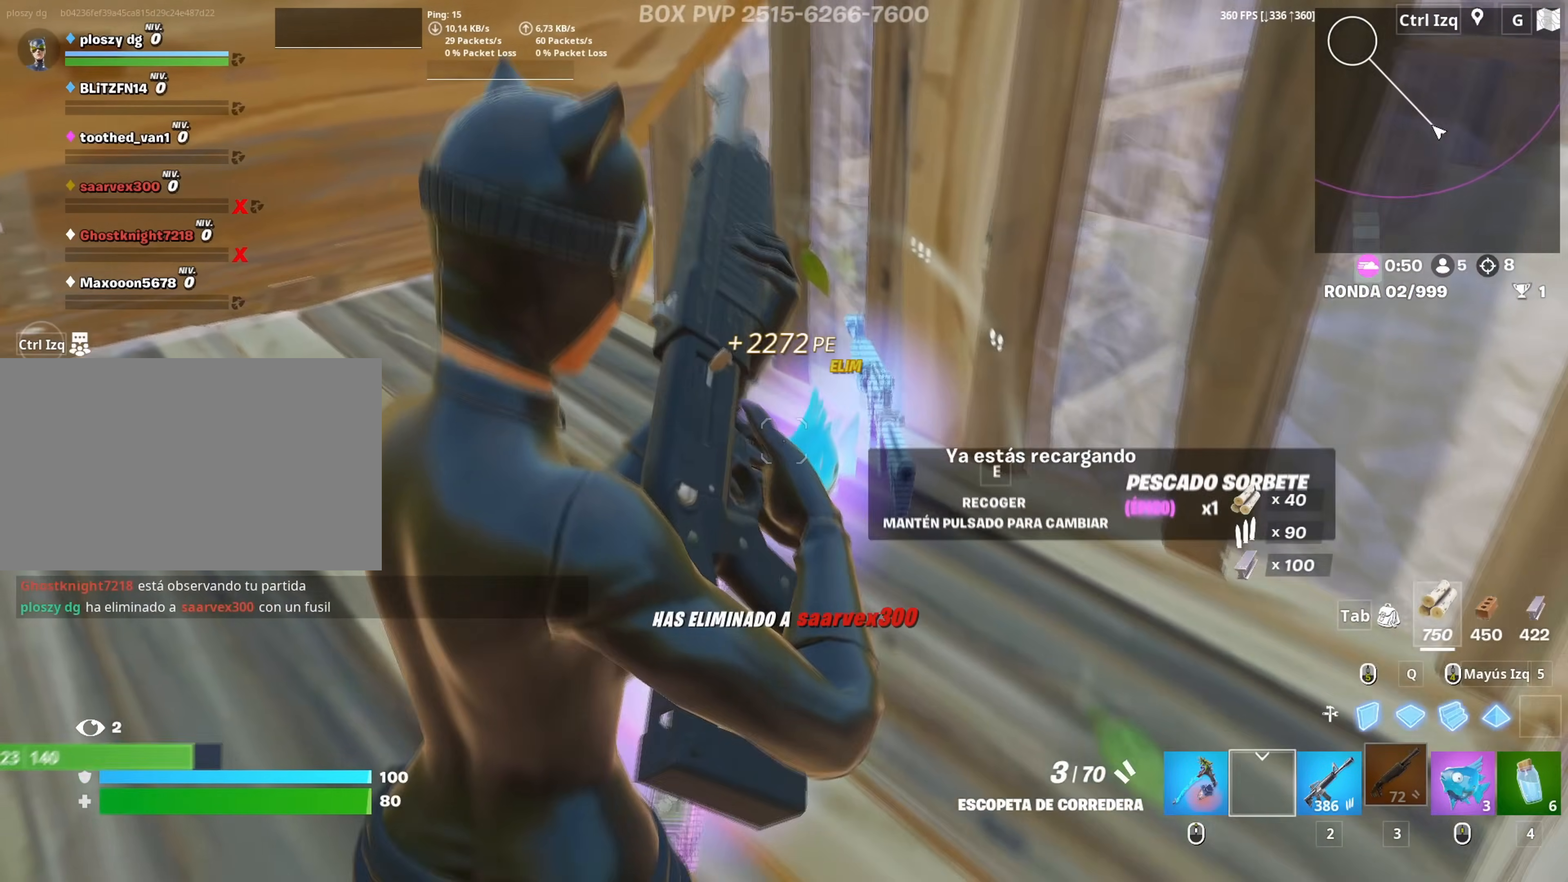
{"keys": ["a", "w"], "mouse": [], "mouse_move": "up-left", "events": [[117, "e", "down"], [183, "e", "up"], [400, "w", "down"]]}
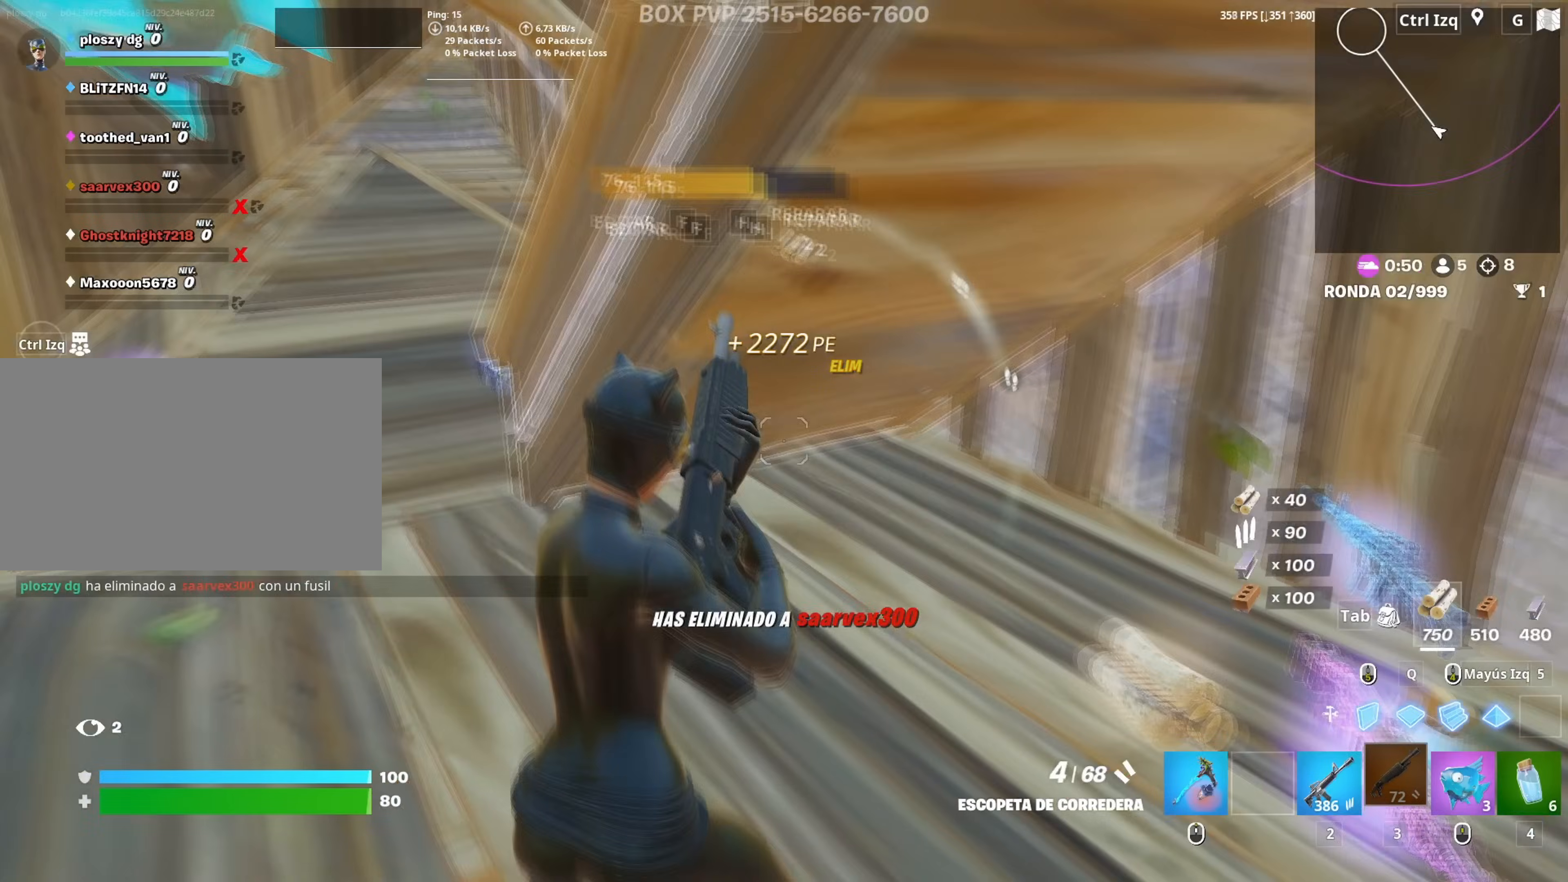
{"keys": ["a", "w"], "mouse": [], "mouse_move": "right", "events": [[200, "a", "up"], [417, "a", "down"]]}
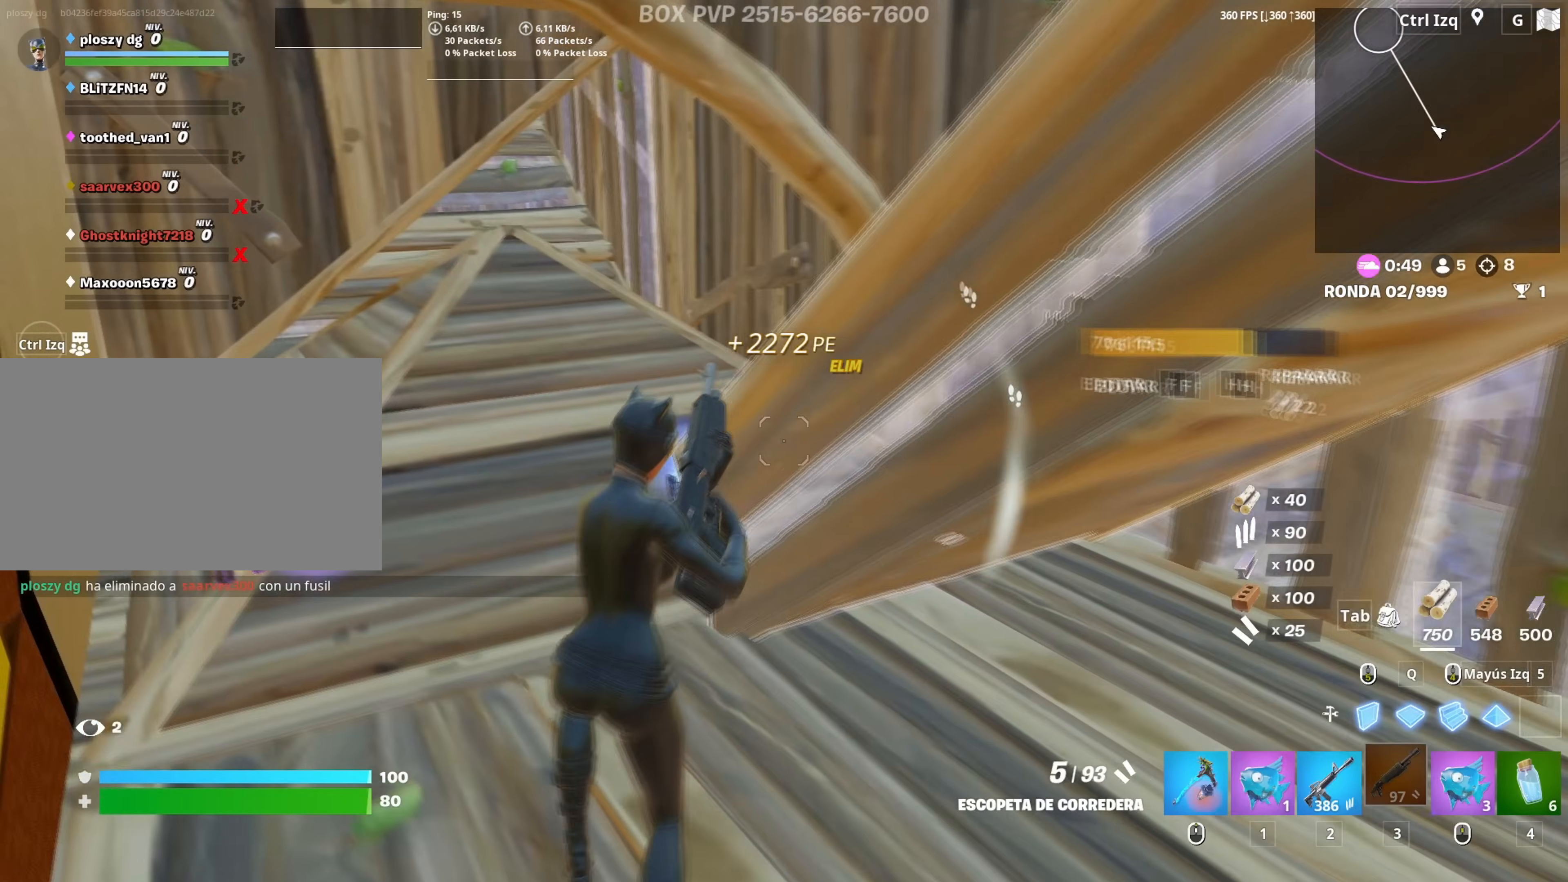
{"keys": ["w"], "mouse": [], "mouse_move": "right", "events": [[167, "a", "up"], [333, "a", "down"], [450, "a", "up"]]}
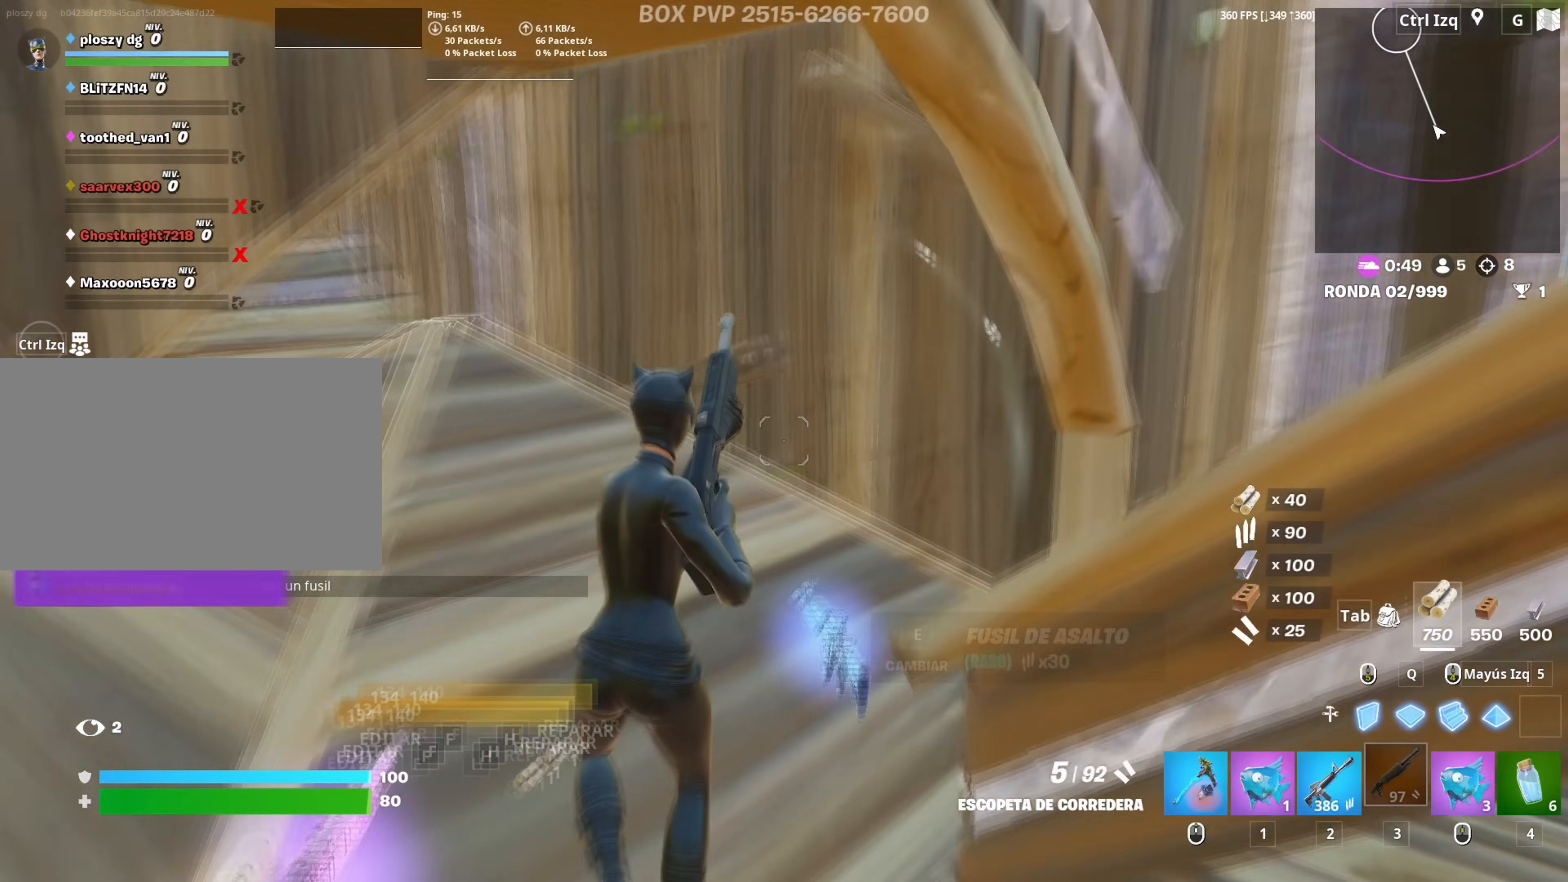
{"keys": ["w"], "mouse": ["left"], "events": [[83, "a", "down"], [83, "mouse_wheel", "down"], [167, "mouse_wheel", "up"], [217, "mouse_wheel", "down"], [317, "mouse_wheel", "up"], [367, "a", "up"], [450, "f", "down"], [450, "mouse_left", "down"], [500, "f", "up"]]}
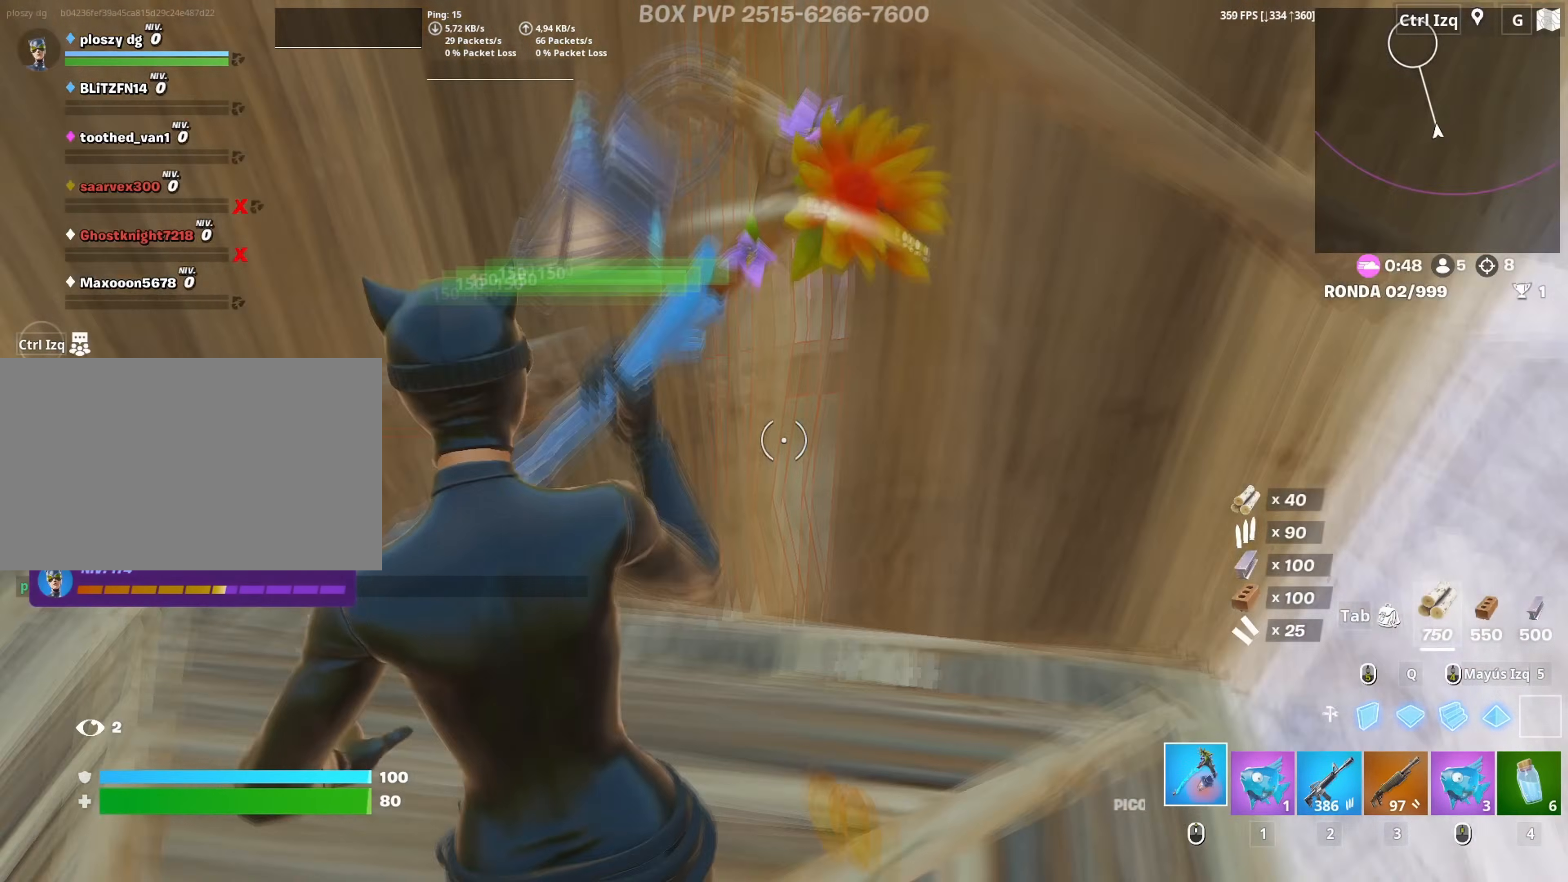
{"keys": ["a", "d"], "mouse": ["left"], "mouse_move": "up-left", "events": [[200, "w", "up"], [283, "a", "down"], [467, "d", "down"]]}
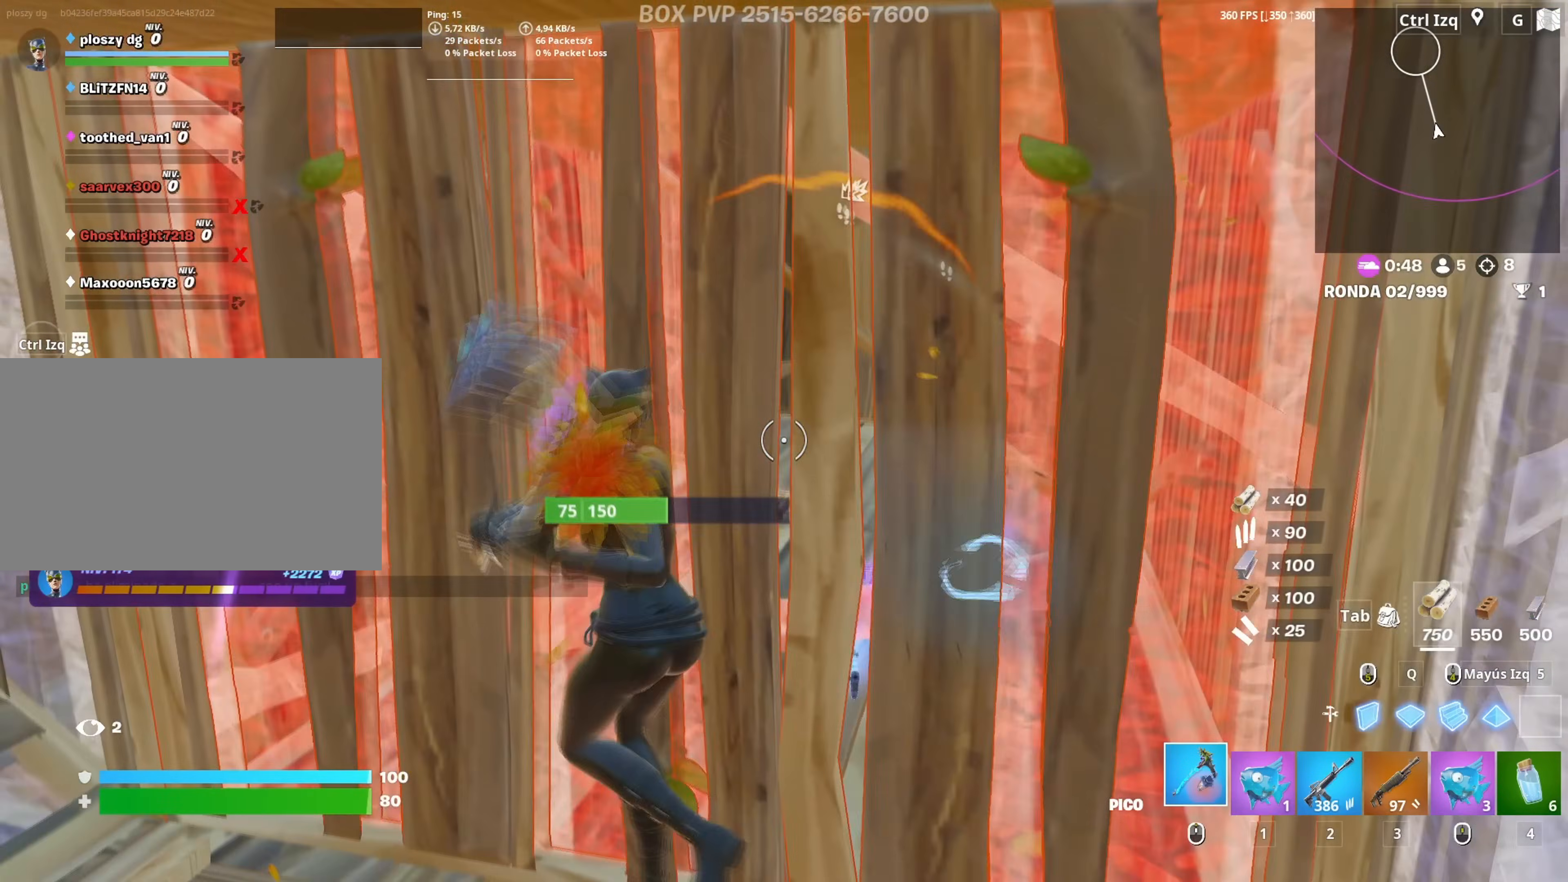
{"keys": ["q", "w"], "mouse": [], "mouse_move": "still", "events": [[17, "d", "up"], [17, "w", "down"], [200, "a", "up"], [433, "mouse_left", "up"], [433, "q", "down"]]}
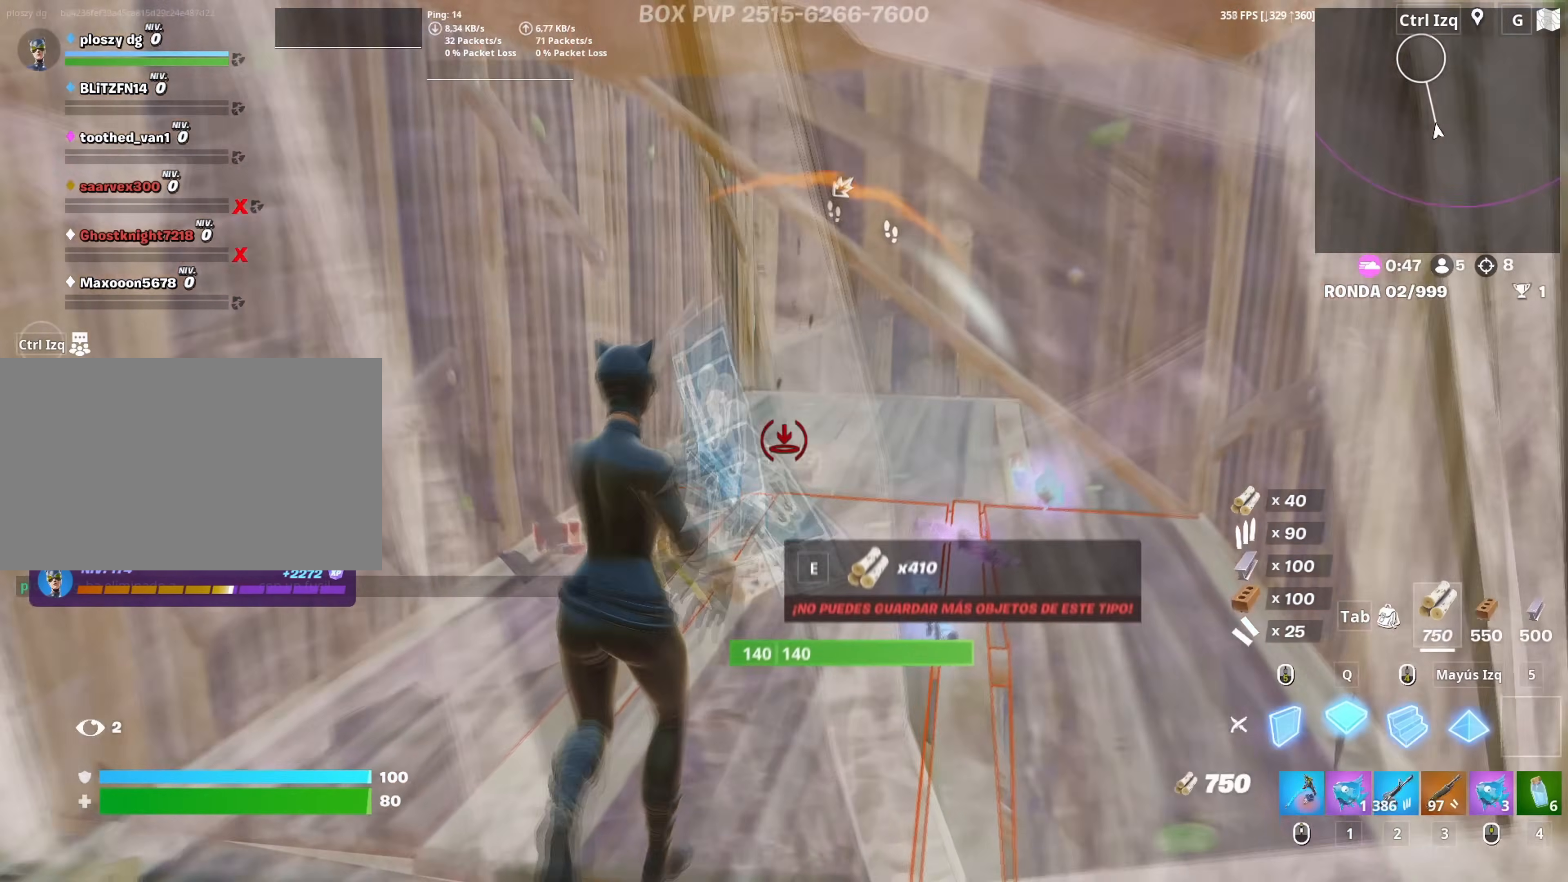
{"keys": ["w"], "mouse": [], "mouse_move": "right", "events": [[33, "q", "up"], [83, "3", "down"], [183, "3", "up"], [267, "mouse_wheel", "down"], [400, "mouse_wheel", "up"]]}
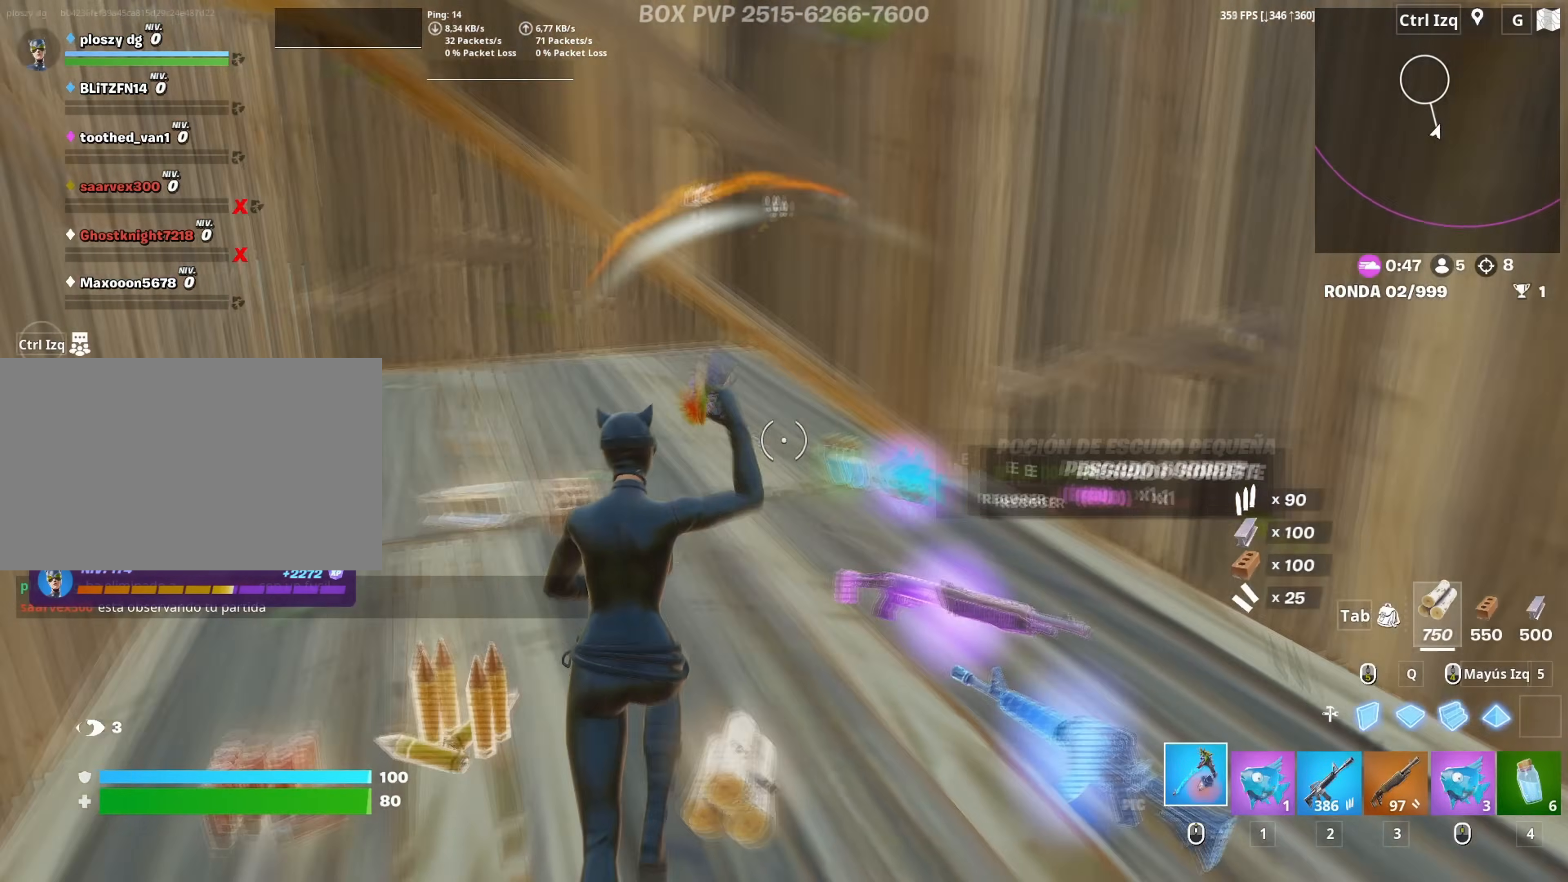
{"keys": ["a", "w"], "mouse": [], "mouse_move": "left", "events": [[133, "e", "down"], [183, "a", "down"], [200, "e", "up"]]}
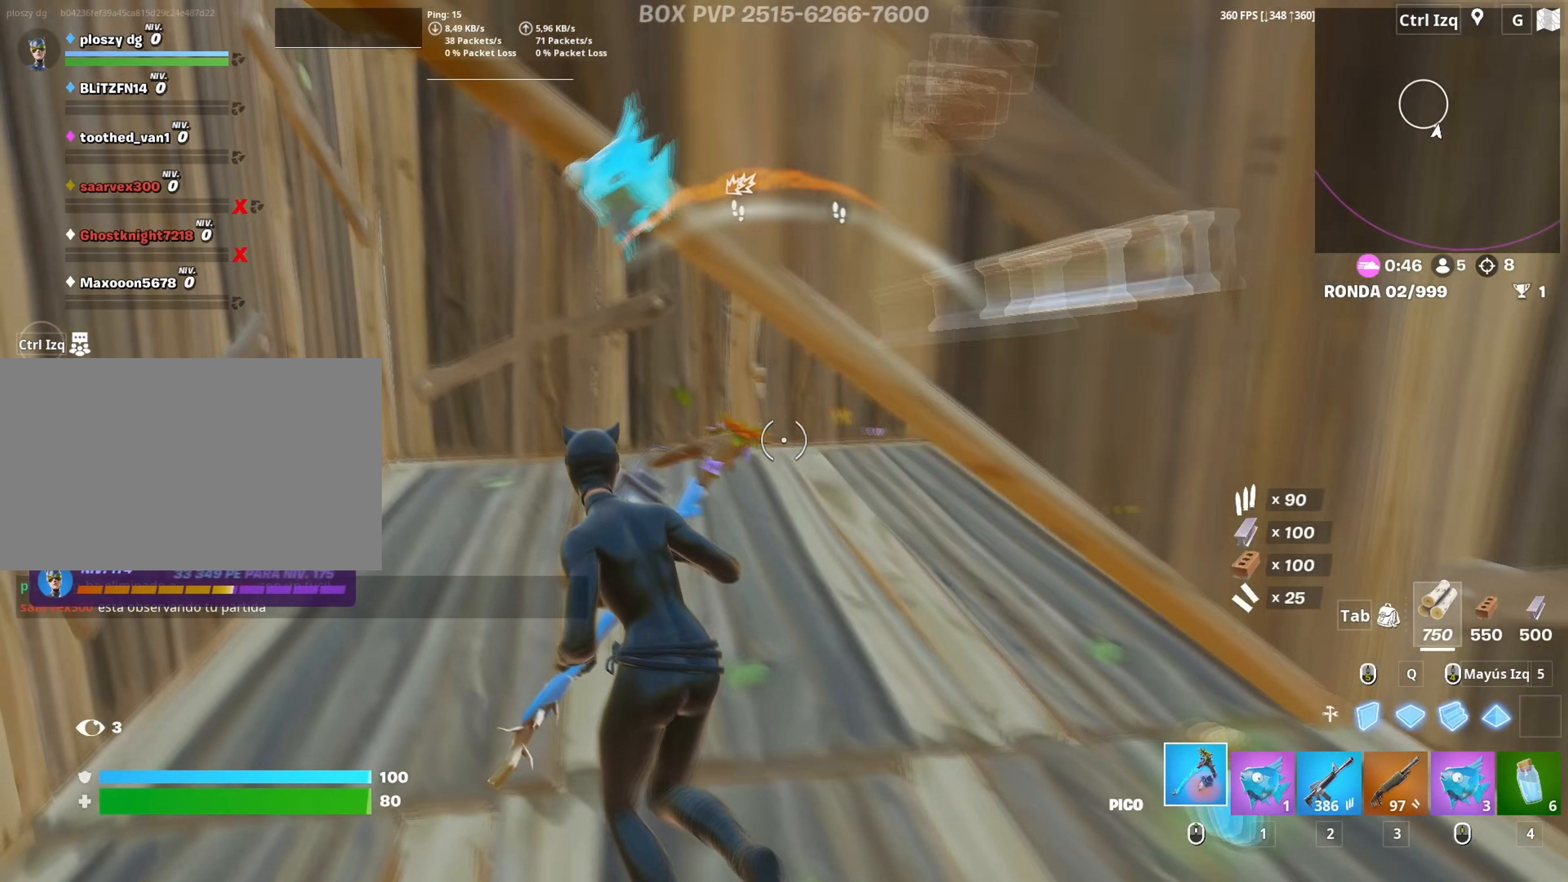
{"keys": ["w"], "mouse": [], "mouse_move": "still", "events": [[167, "a", "up"]]}
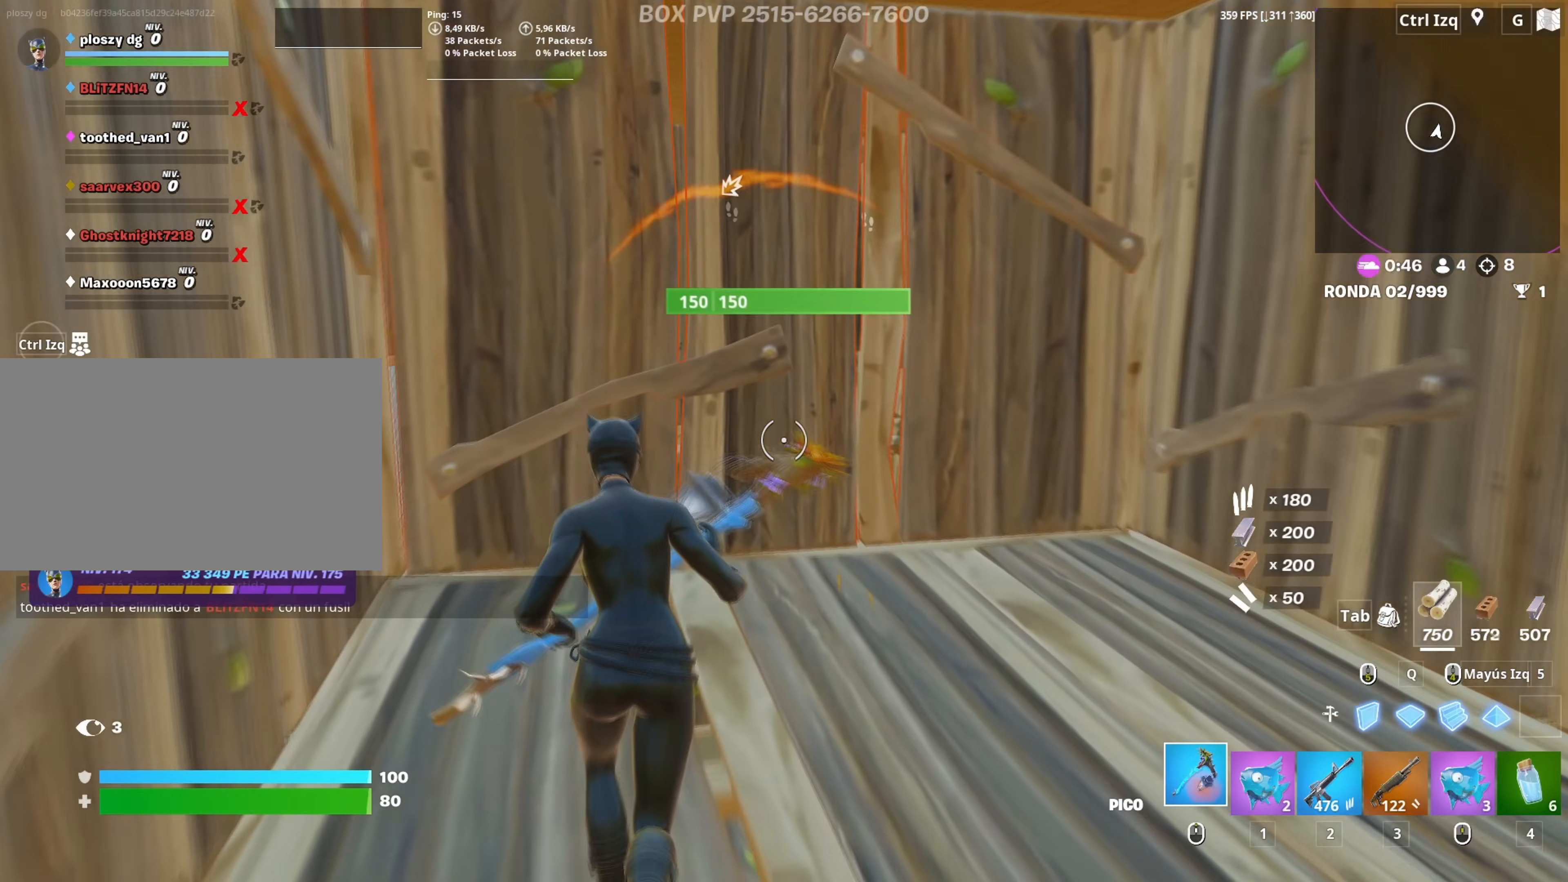
{"keys": ["d"], "mouse": ["left"], "mouse_move": "still", "events": [[167, "mouse_left", "down"], [450, "d", "down"], [467, "w", "up"]]}
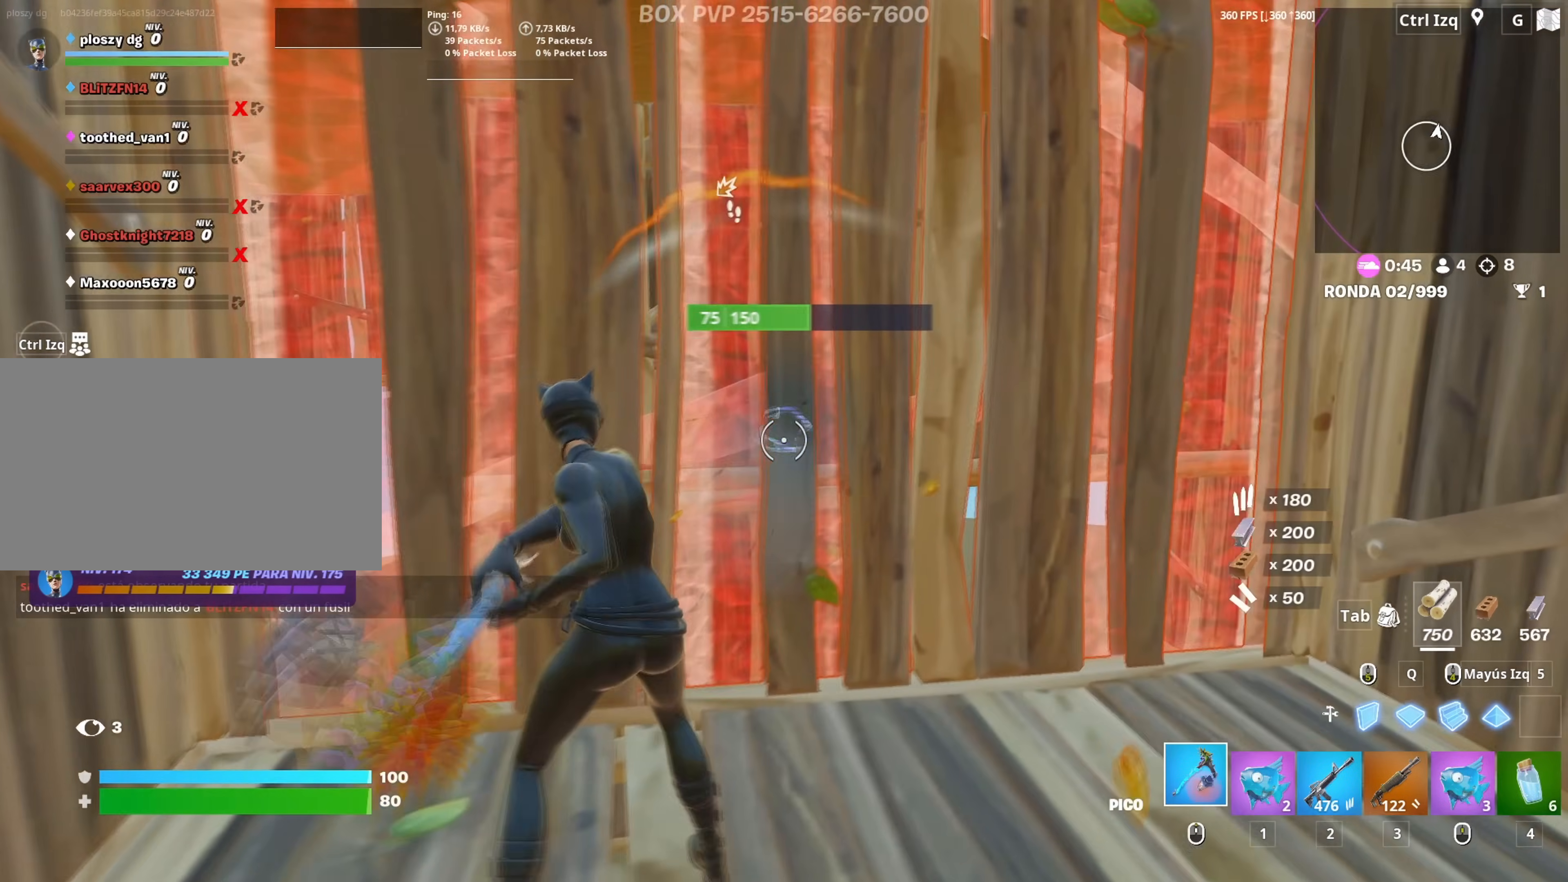
{"keys": ["a"], "mouse": ["left"], "mouse_move": "left", "events": [[233, "a", "down"], [283, "s", "down"], [383, "d", "up"], [467, "s", "up"]]}
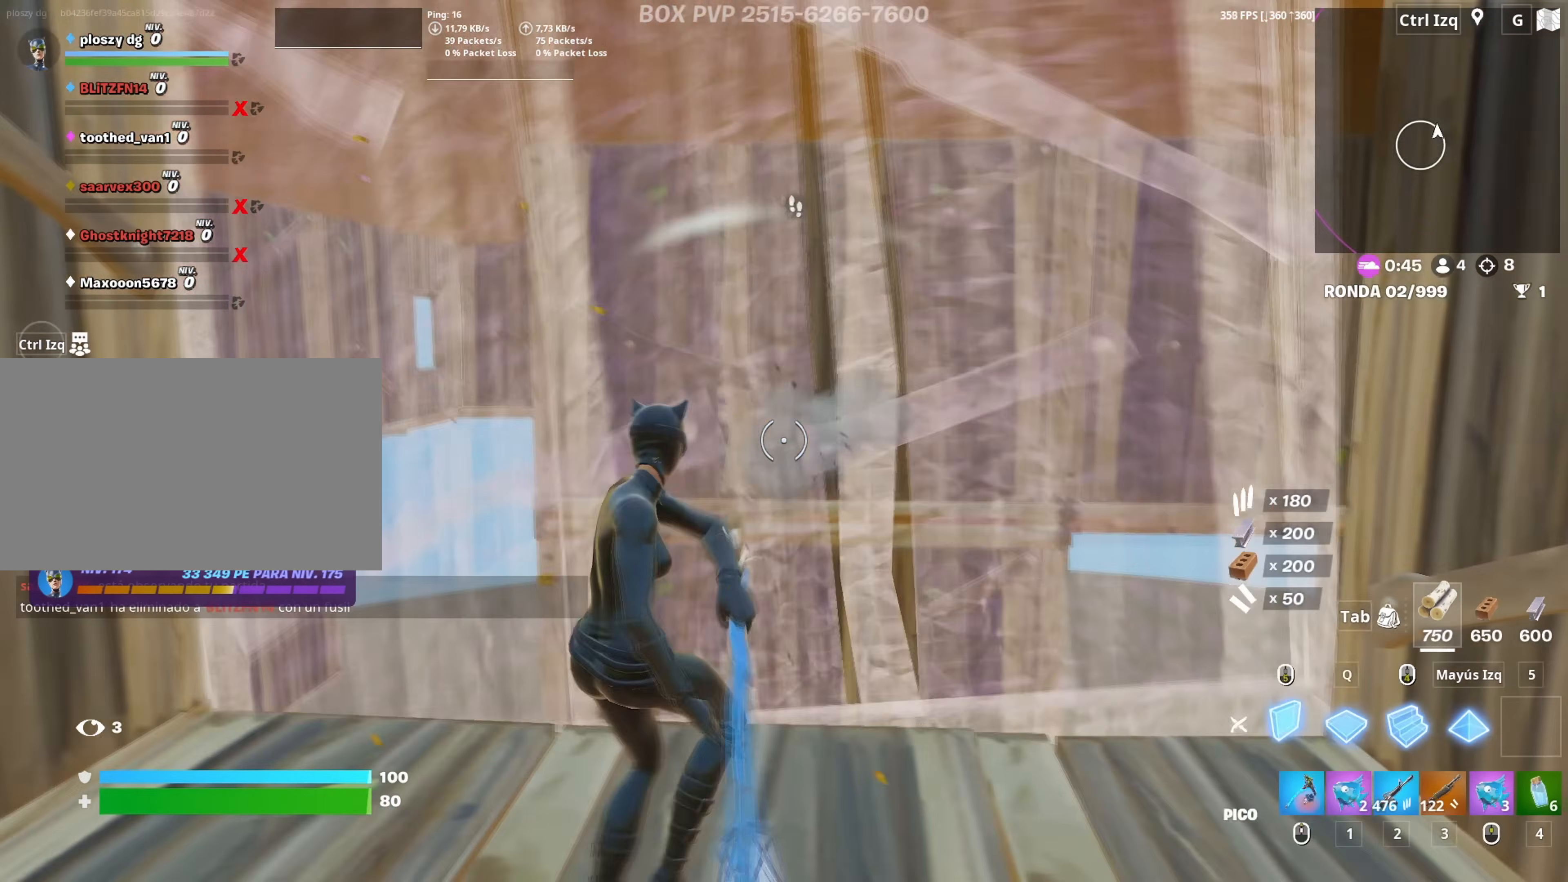
{"keys": ["shift", "w"], "mouse": ["left"], "mouse_move": "up", "events": [[100, "w", "down"], [150, "mouse_left", "up"], [200, "f", "down"], [250, "a", "up"], [250, "mouse_left", "down"], [300, "f", "up"], [383, "f", "down"], [433, "f", "up"], [433, "mouse_left", "up"], [433, "shift", "down"], [483, "mouse_left", "down"]]}